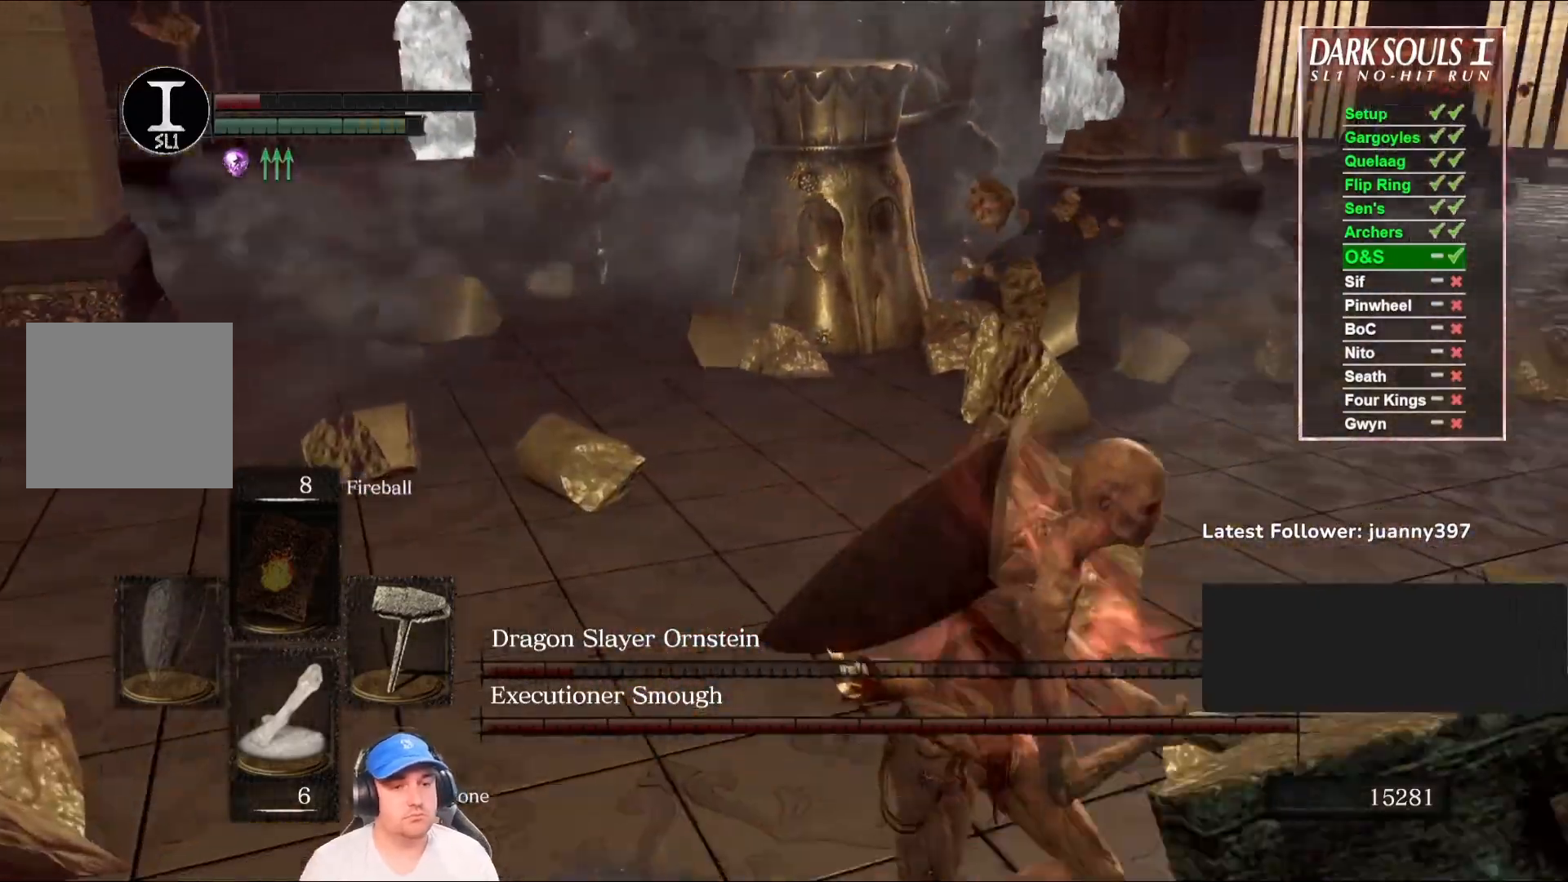
Gameplay with a controller (Xbox layout); each line is a JSON object with the inputs held at the frame after it. "events" lists button and stick changes between this image and that frame as [ms after this image, input, new state], when the widget could be followed in between.
{"buttons": ["B"], "left_stick": "right", "right_stick": "left", "events": [[33, "B", "down"], [33, "right_stick", "left"], [233, "right_stick", "center"], [500, "right_stick", "left"]]}
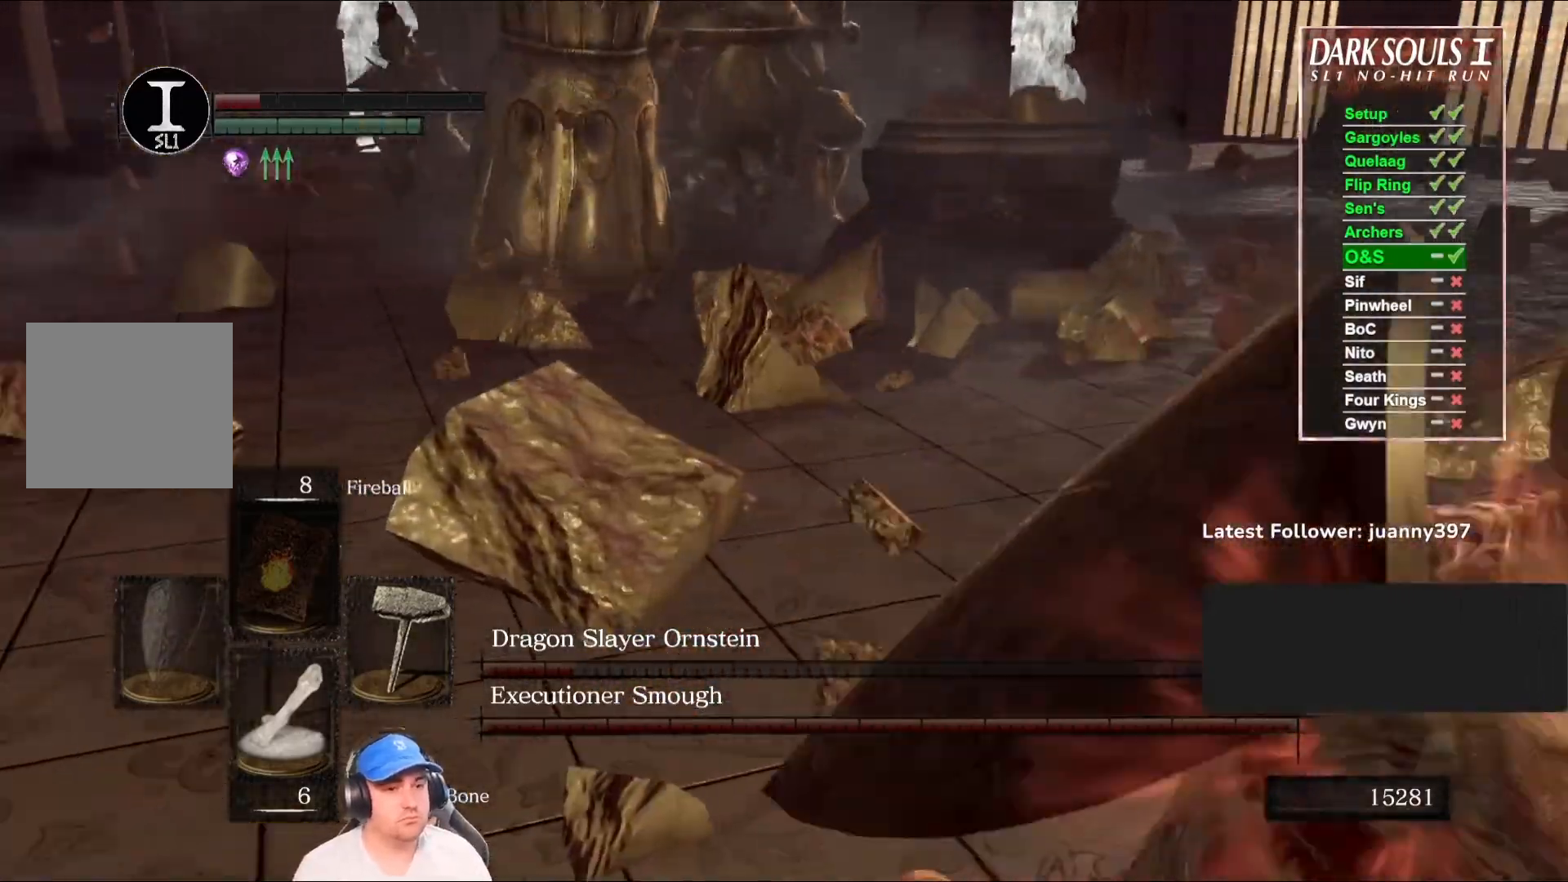
{"buttons": ["B"], "left_stick": "up", "right_stick": "center", "events": [[100, "left_stick", "up-right"], [167, "right_stick", "center"], [300, "left_stick", "up"], [400, "right_stick", "right"], [500, "right_stick", "center"]]}
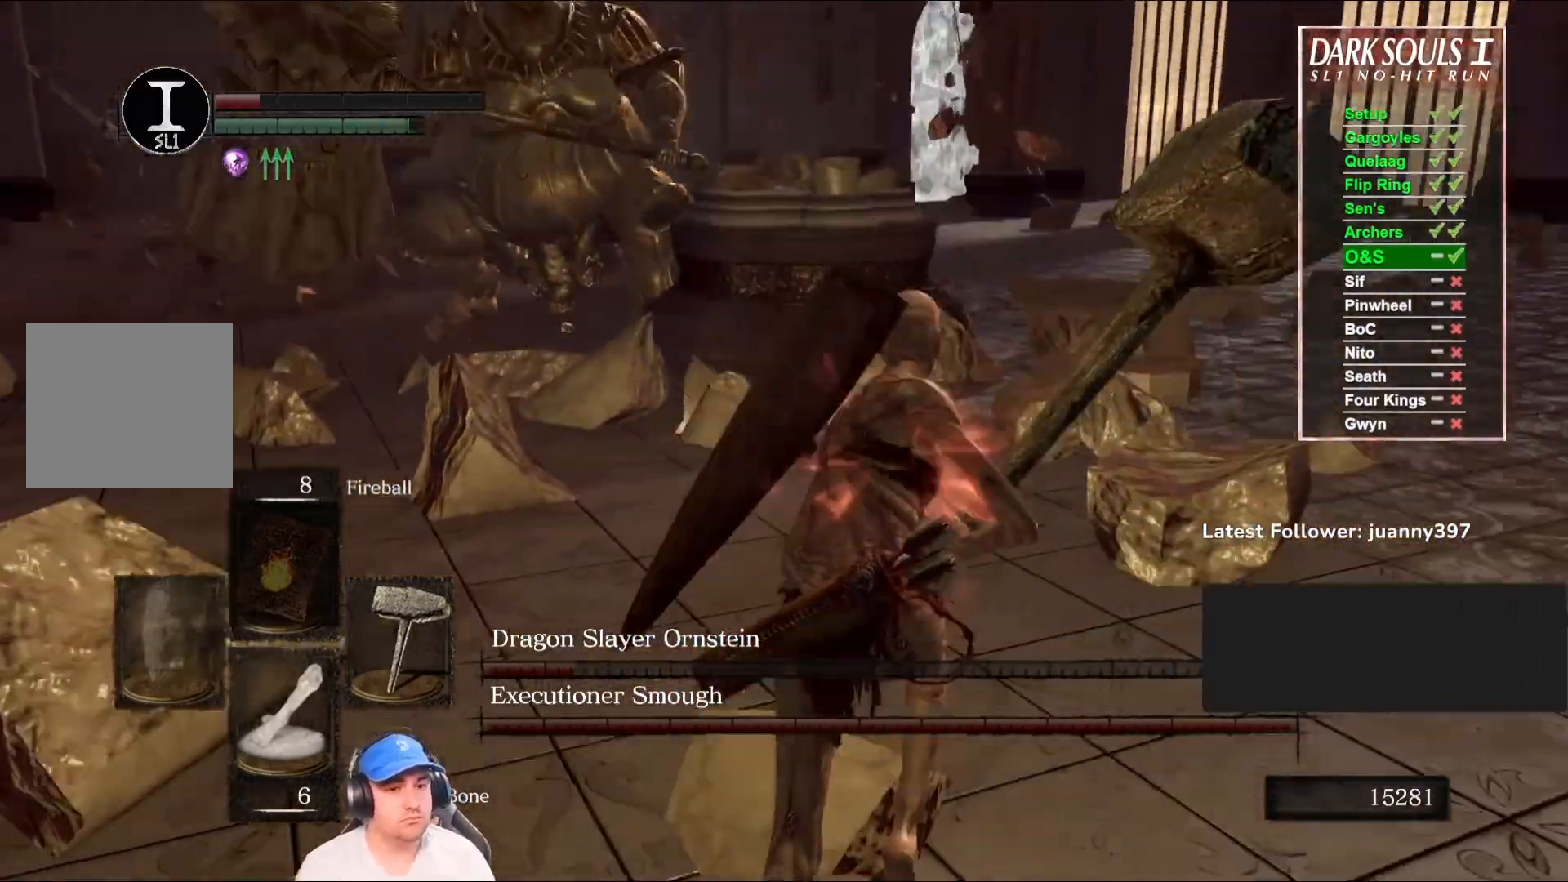
{"buttons": ["B"], "left_stick": "right", "right_stick": "center", "events": [[233, "right_stick", "left"], [300, "left_stick", "up-right"], [433, "right_stick", "center"], [500, "left_stick", "right"]]}
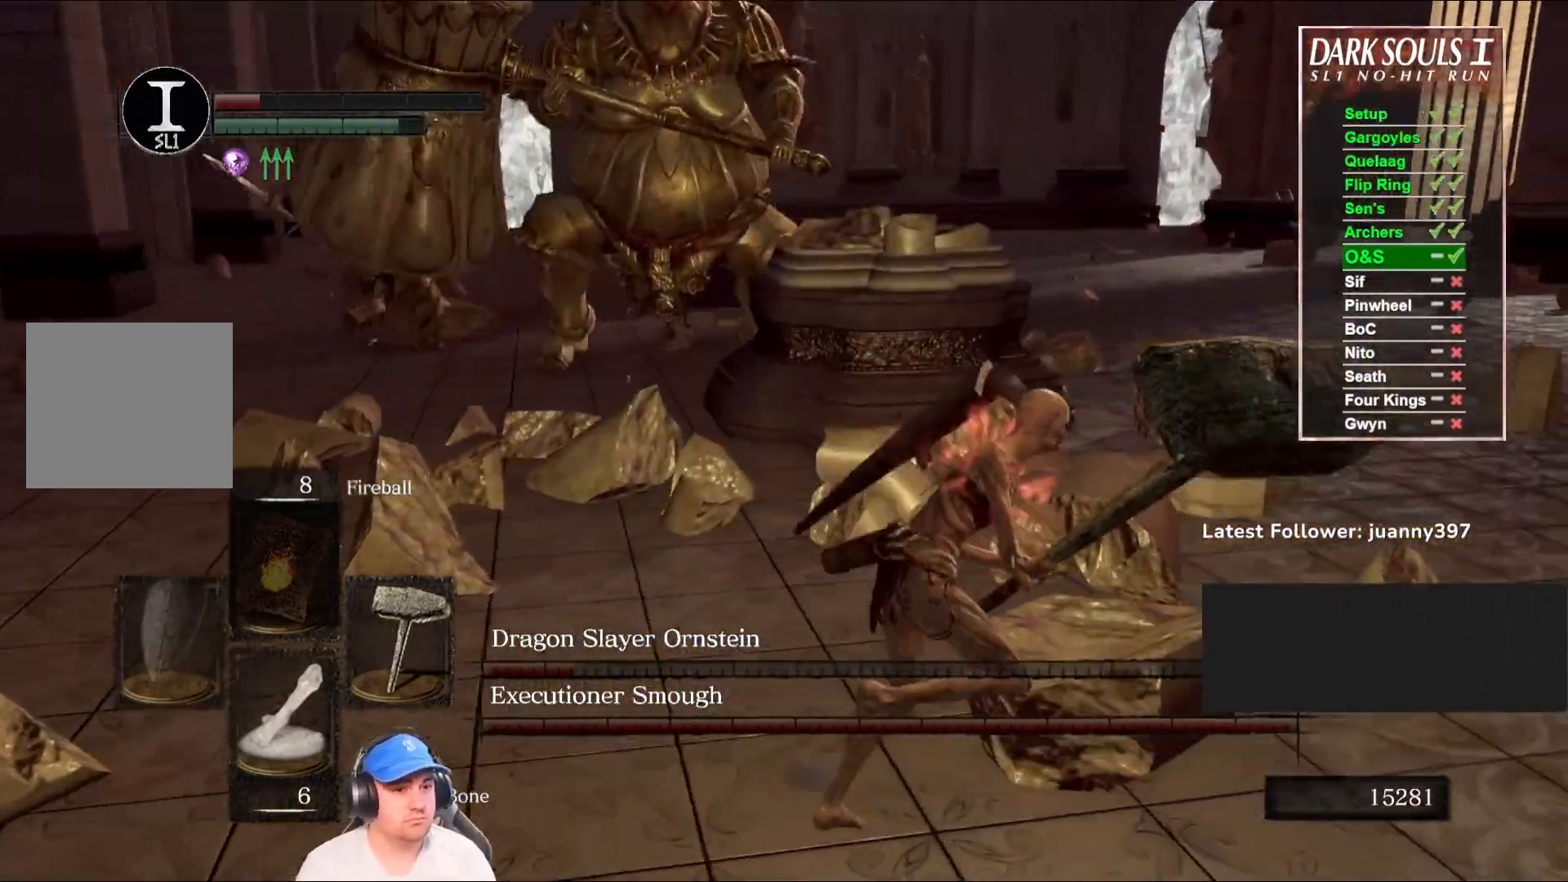
{"buttons": ["B"], "left_stick": "right", "right_stick": "left", "events": [[67, "right_stick", "left"], [333, "right_stick", "center"], [500, "right_stick", "left"]]}
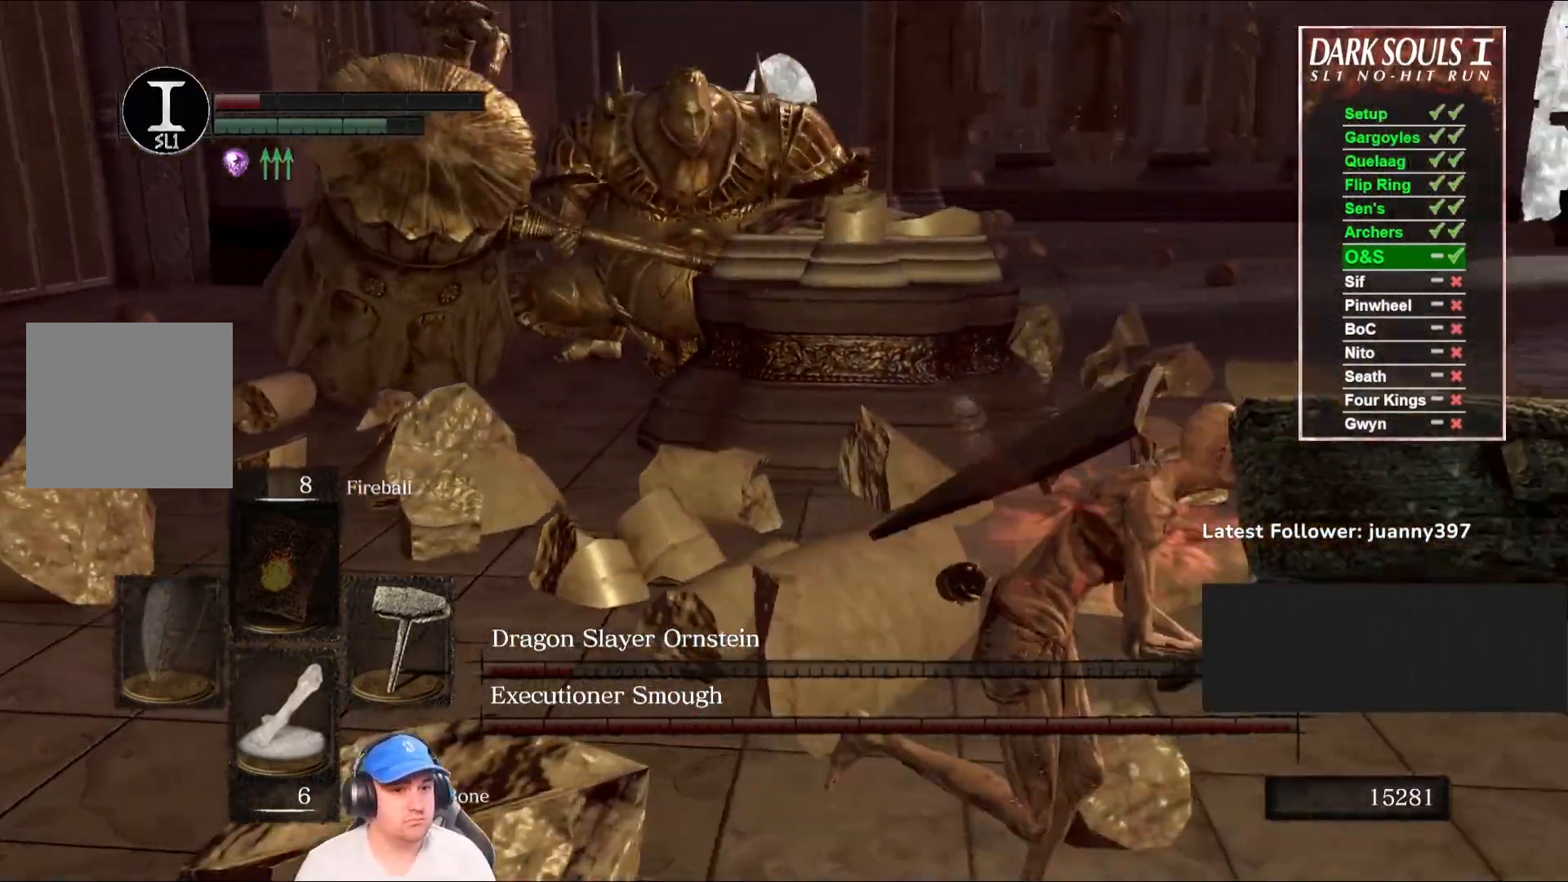
{"buttons": ["B"], "left_stick": "up-right", "right_stick": "left", "events": [[167, "B", "up"], [167, "right_stick", "center"], [200, "left_stick", "up-right"], [400, "right_stick", "left"], [433, "B", "down"]]}
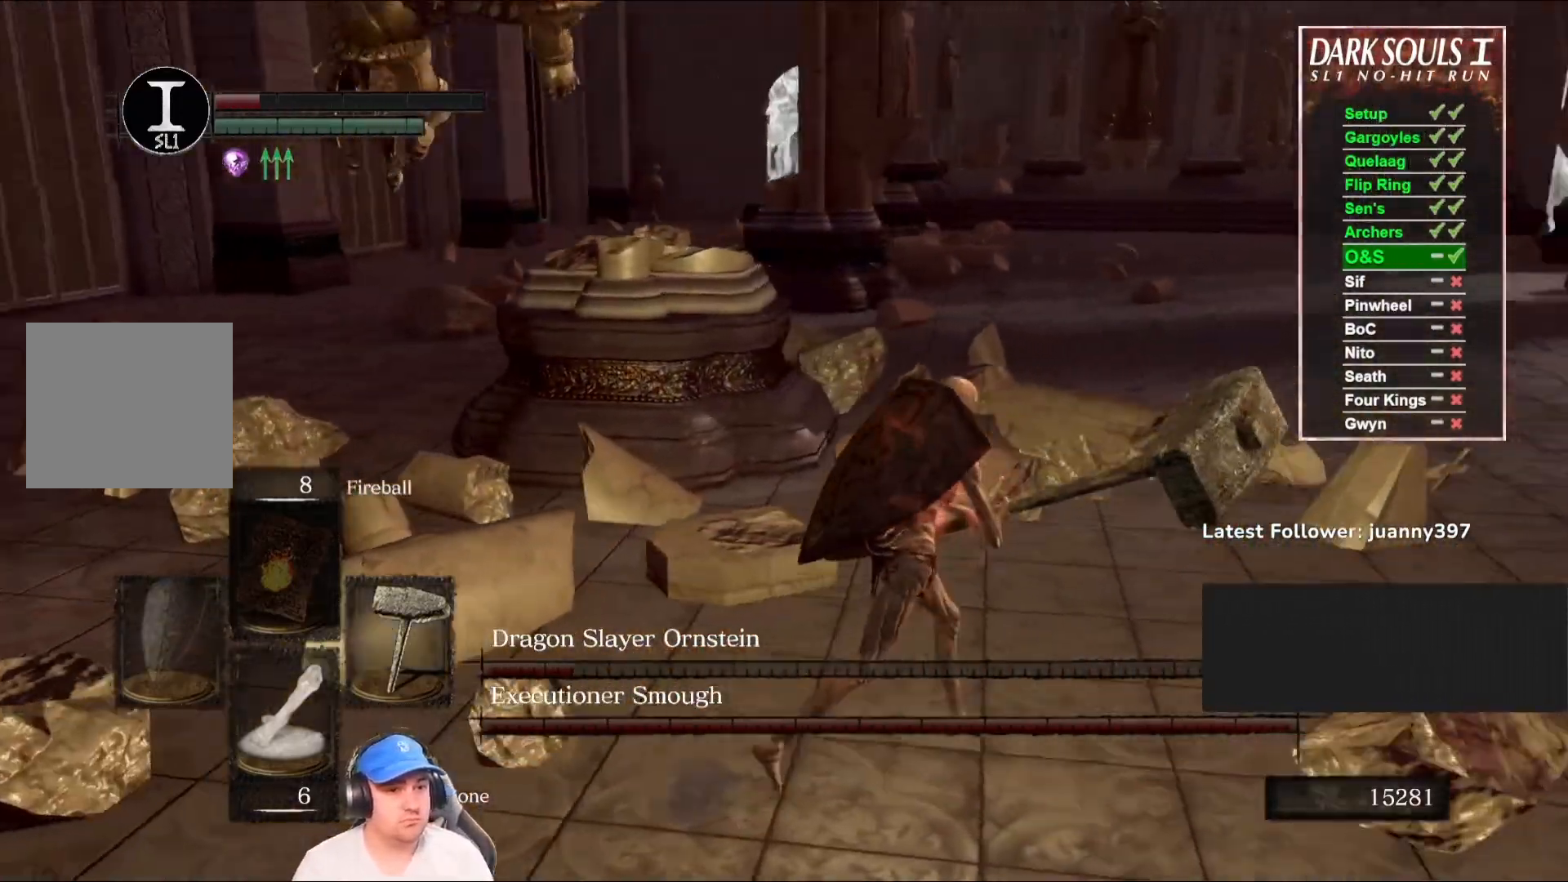
{"buttons": [], "left_stick": "right", "right_stick": "left", "events": [[67, "left_stick", "right"], [200, "right_stick", "center"], [267, "B", "up"], [467, "right_stick", "left"]]}
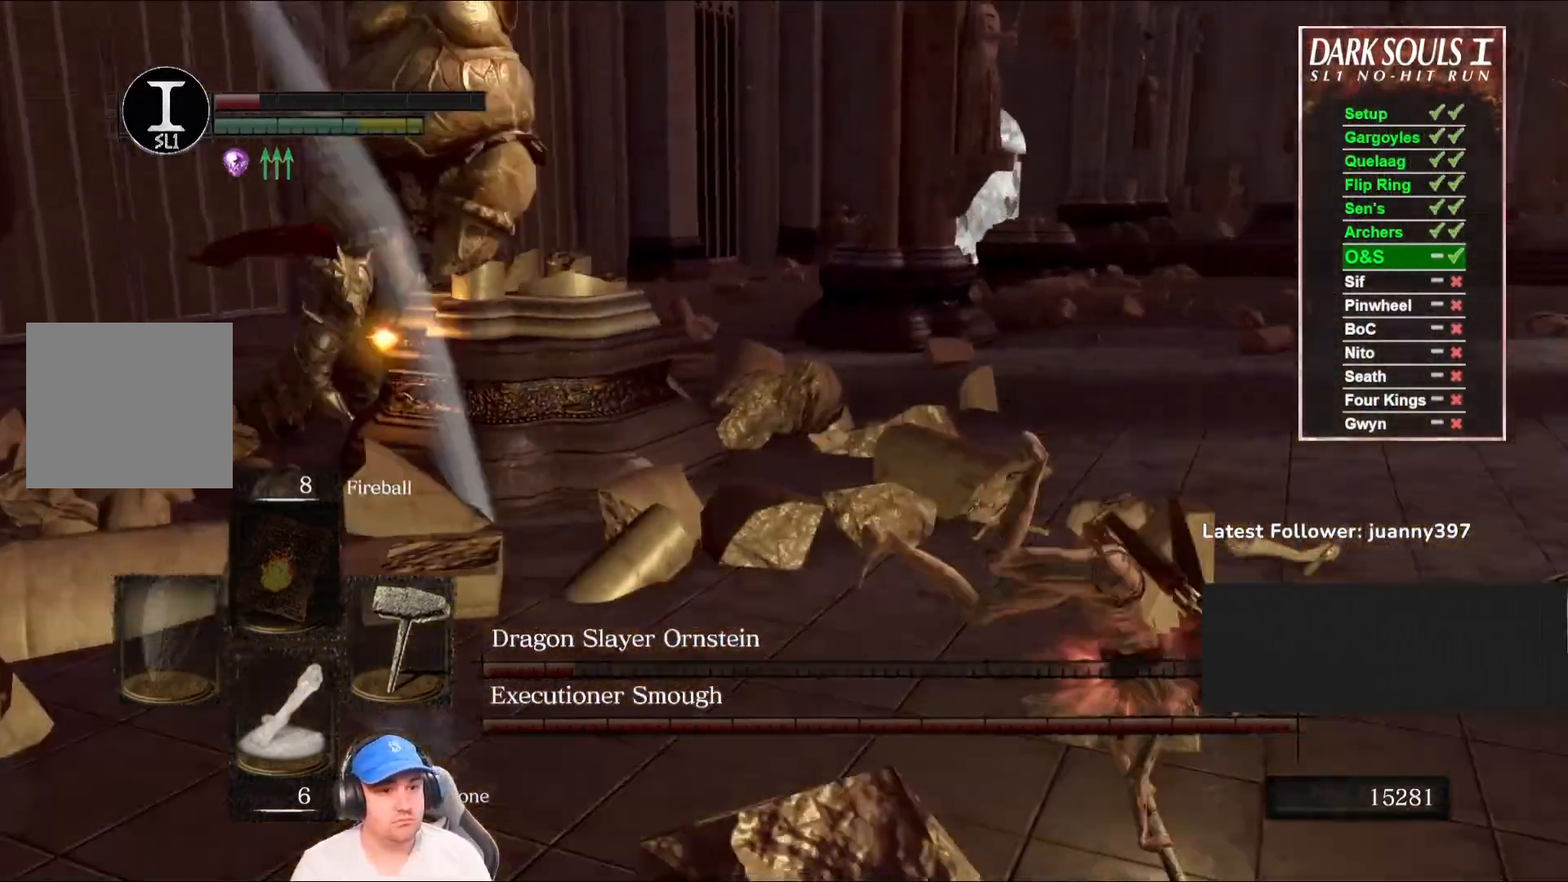
{"buttons": [], "left_stick": "down-right", "right_stick": "center", "events": [[467, "left_stick", "down-right"], [500, "right_stick", "center"]]}
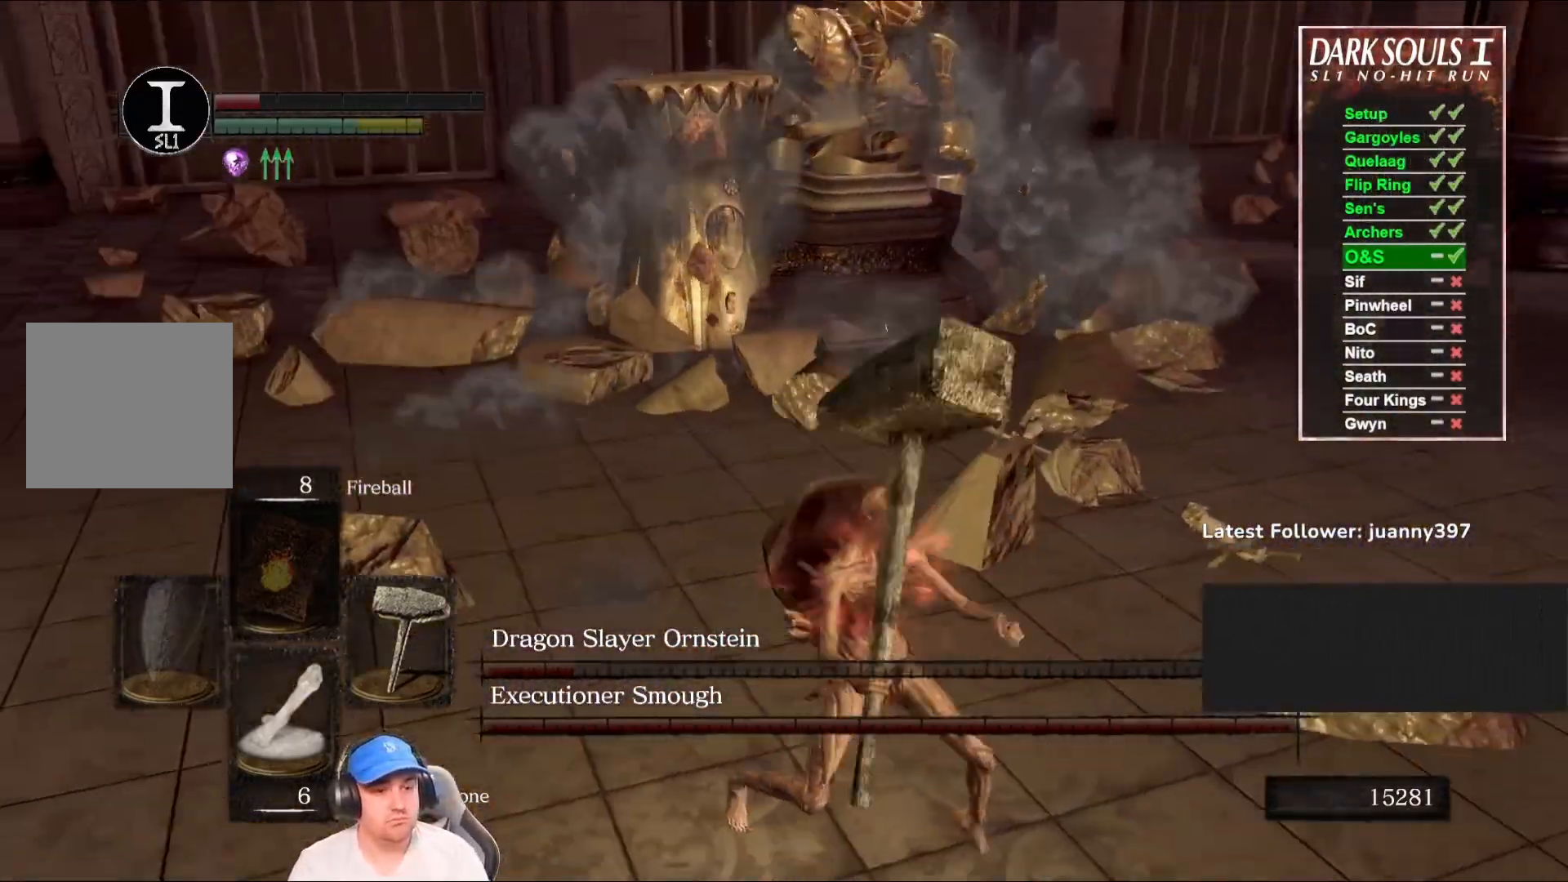
{"buttons": [], "left_stick": "down", "right_stick": "center", "events": [[200, "right_stick", "left"], [300, "left_stick", "down"], [400, "right_stick", "center"]]}
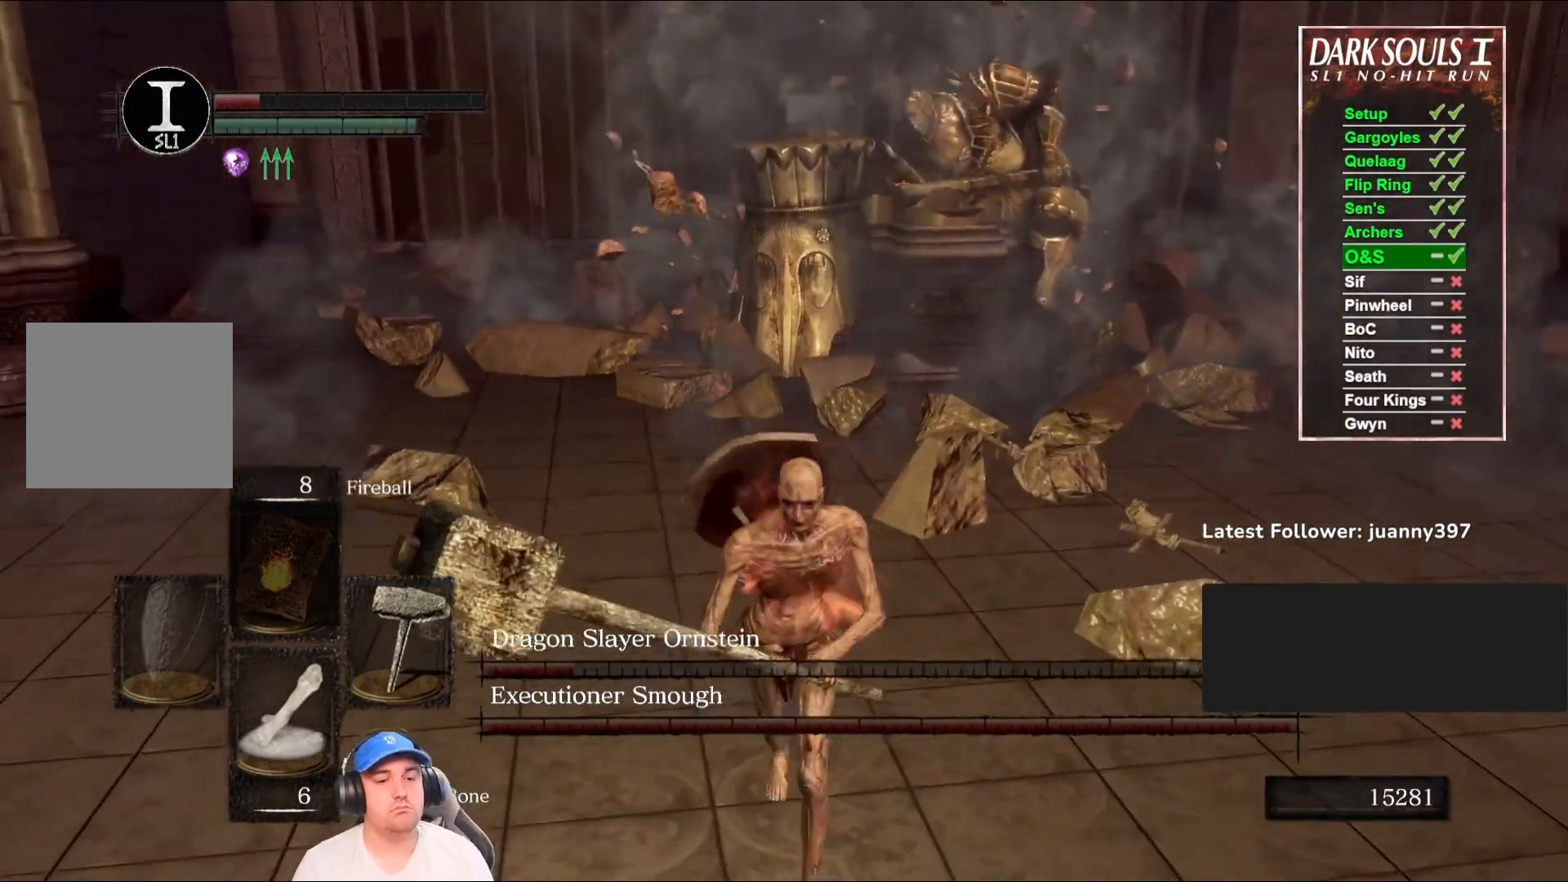
{"buttons": [], "left_stick": "down-left", "right_stick": "center", "events": [[167, "right_stick", "up-right"], [267, "right_stick", "center"], [300, "left_stick", "down-left"]]}
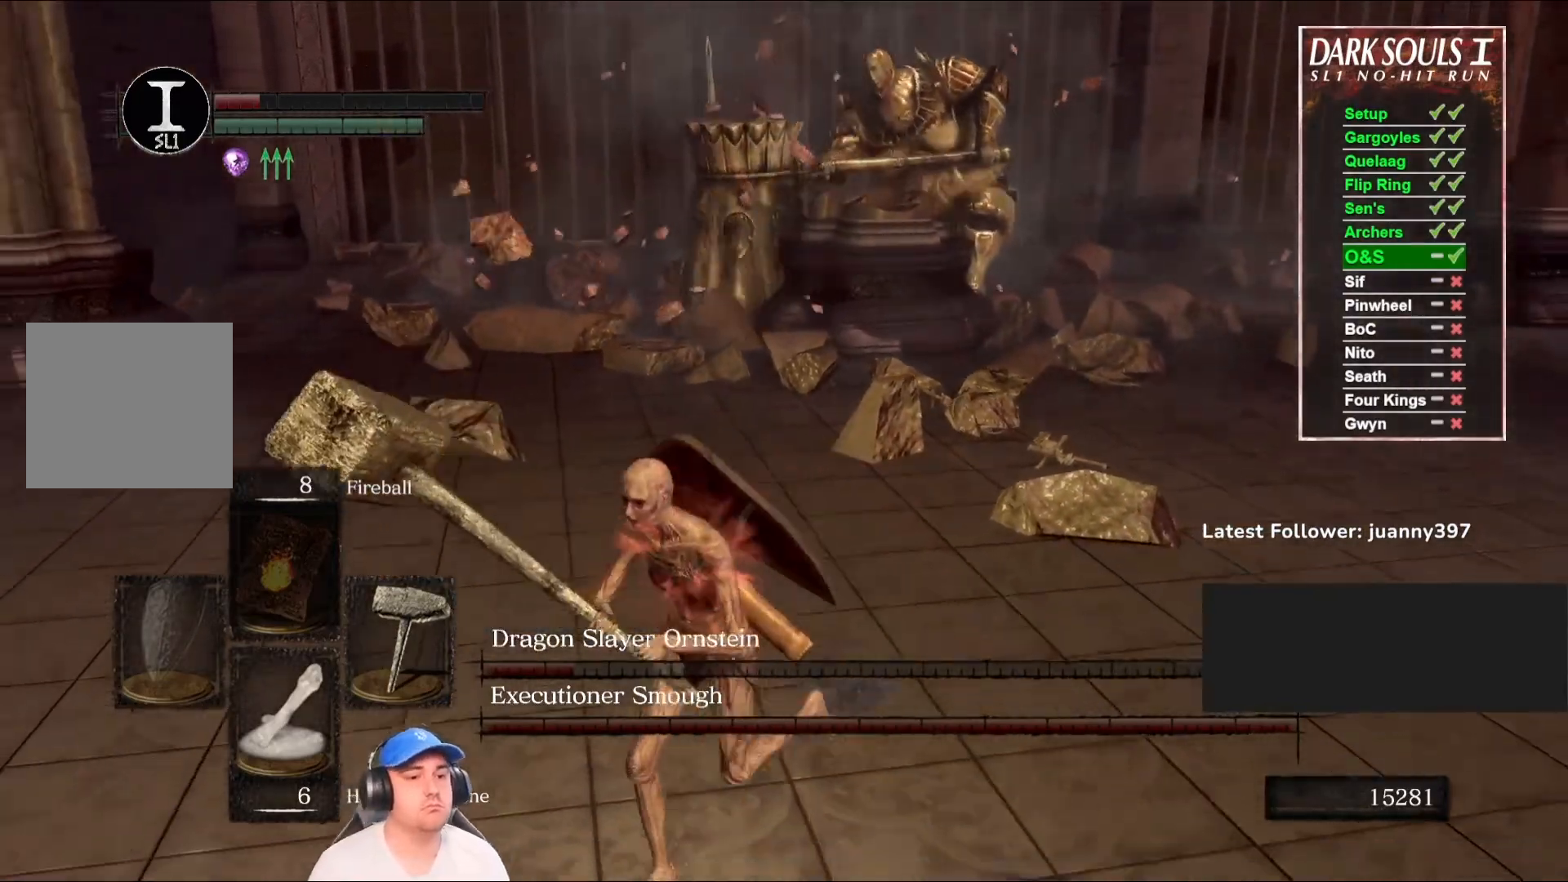
{"buttons": [], "left_stick": "down", "right_stick": "right", "events": [[67, "left_stick", "down"], [167, "right_stick", "right"], [233, "right_stick", "center"], [433, "right_stick", "right"]]}
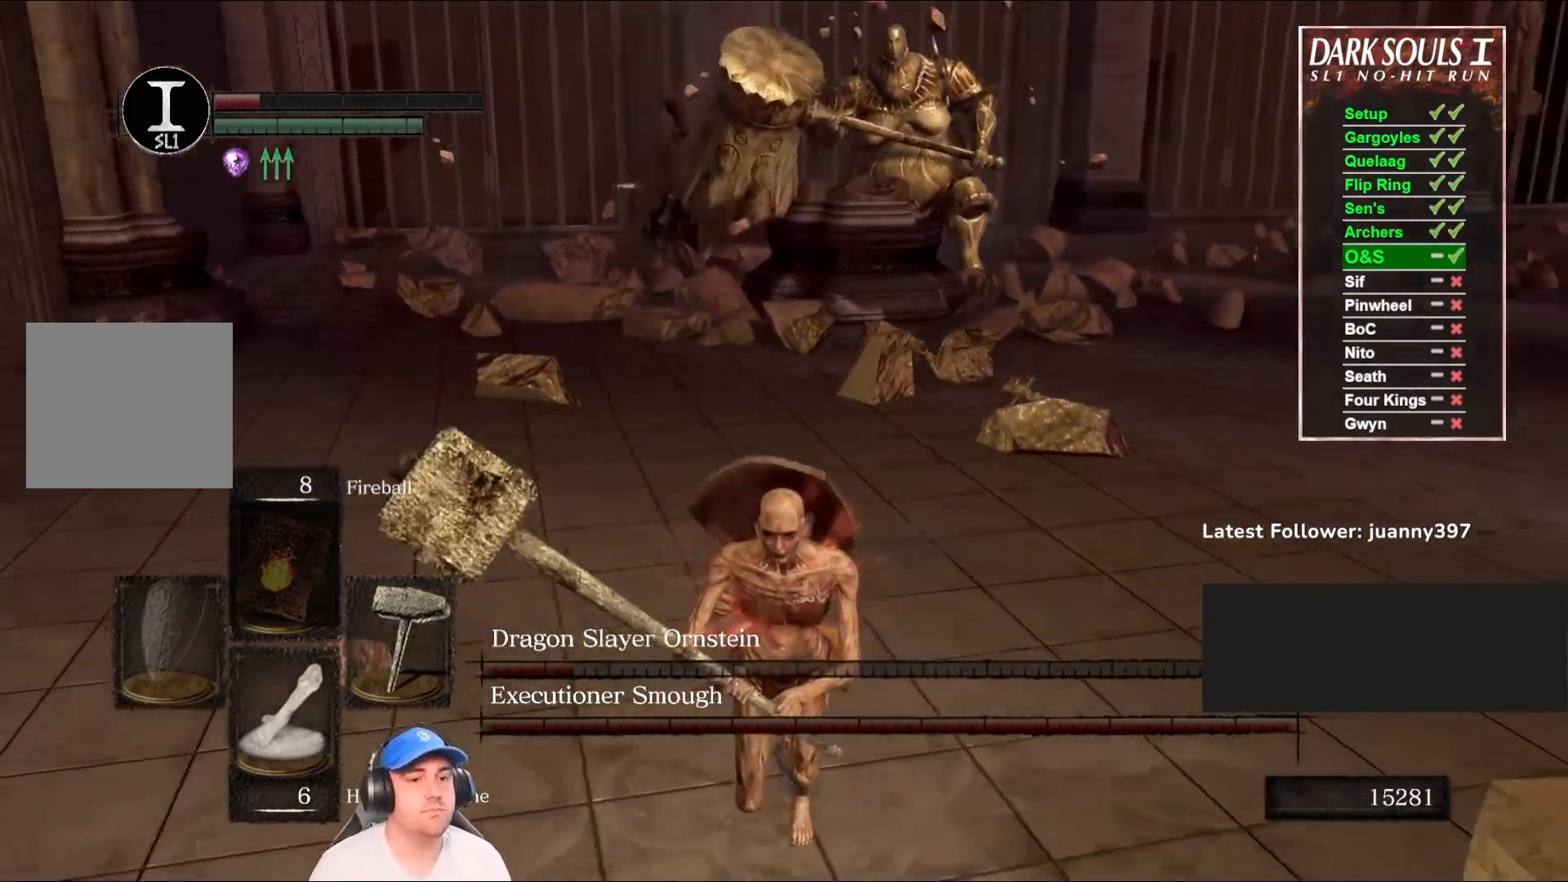
{"buttons": [], "left_stick": "down-left", "right_stick": "center", "events": [[67, "right_stick", "center"], [267, "left_stick", "down-left"]]}
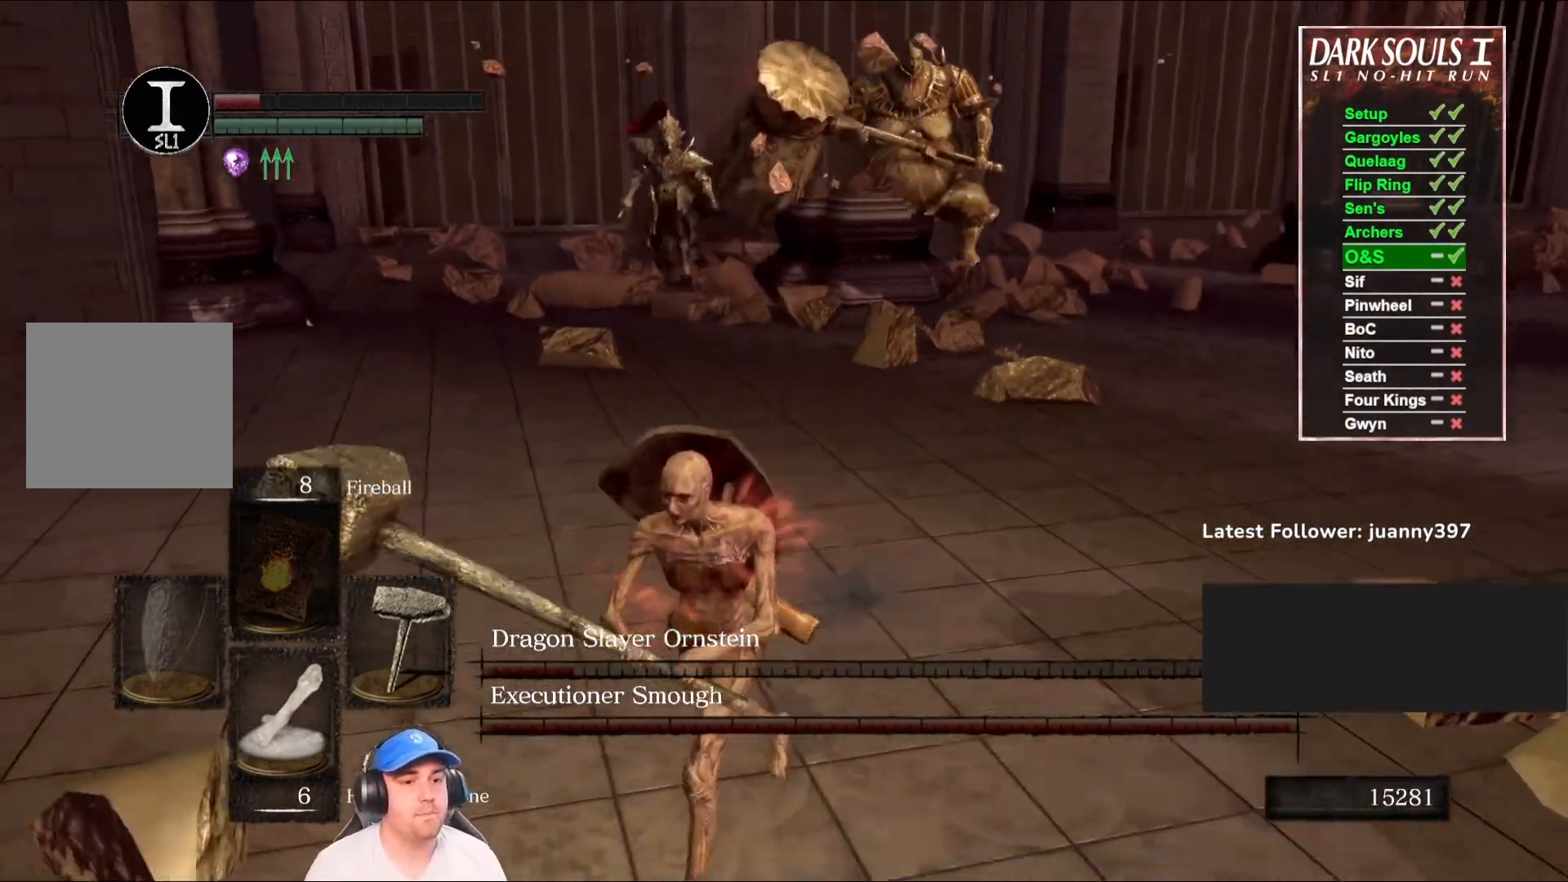
{"buttons": [], "left_stick": "up-left", "right_stick": "right", "events": [[100, "right_stick", "right"], [167, "left_stick", "left"], [267, "right_stick", "center"], [300, "left_stick", "up-left"], [433, "right_stick", "right"]]}
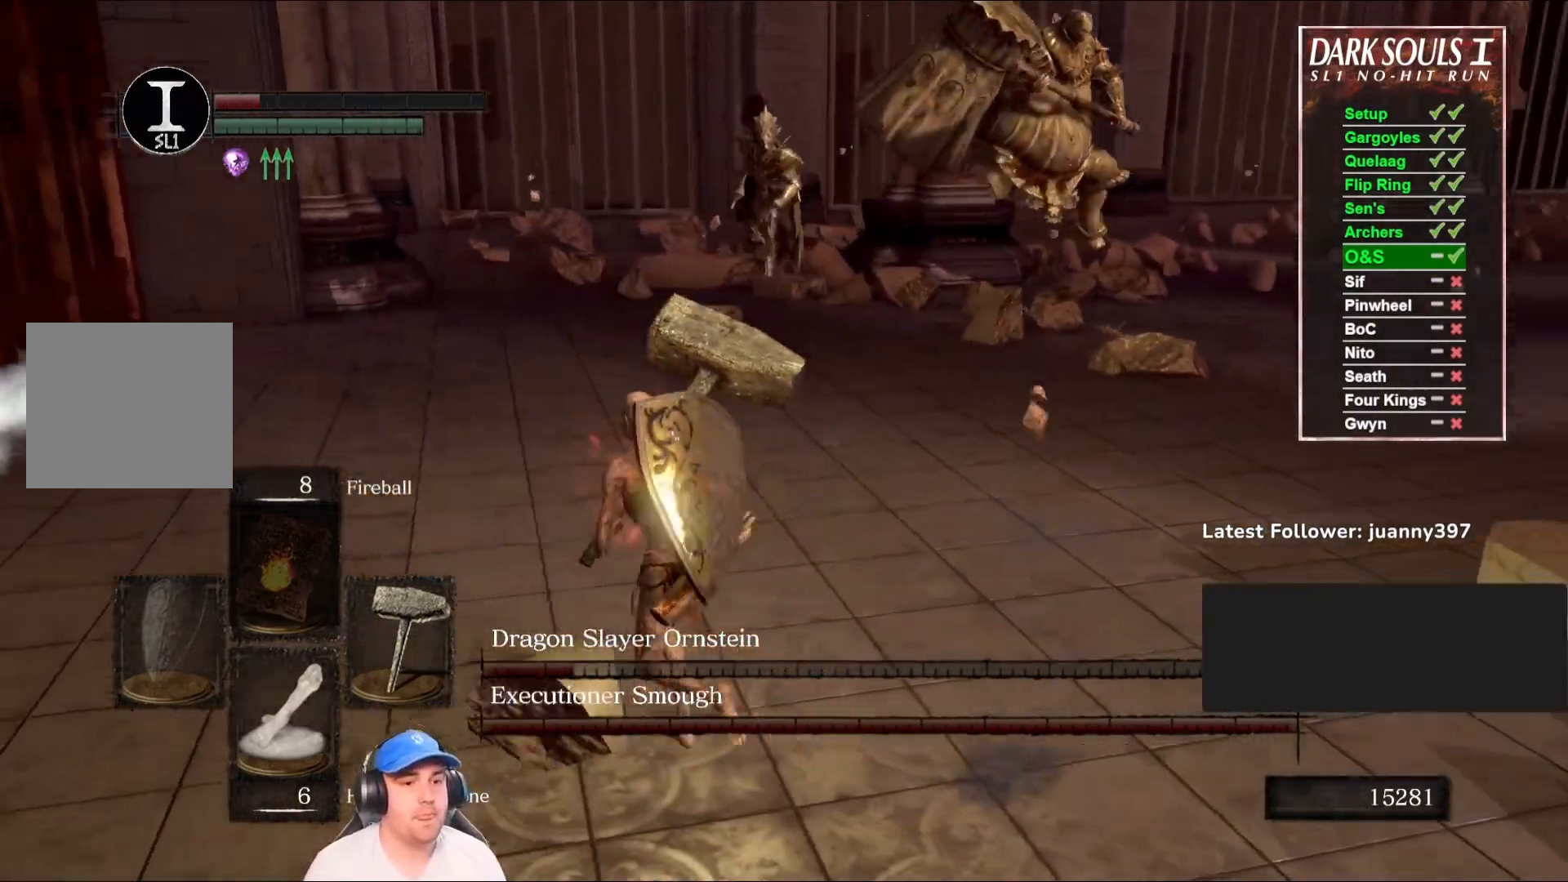
{"buttons": ["B"], "left_stick": "down-right", "right_stick": "center", "events": [[100, "right_stick", "center"], [133, "B", "down"], [167, "left_stick", "up"], [333, "left_stick", "right"], [433, "left_stick", "down-right"]]}
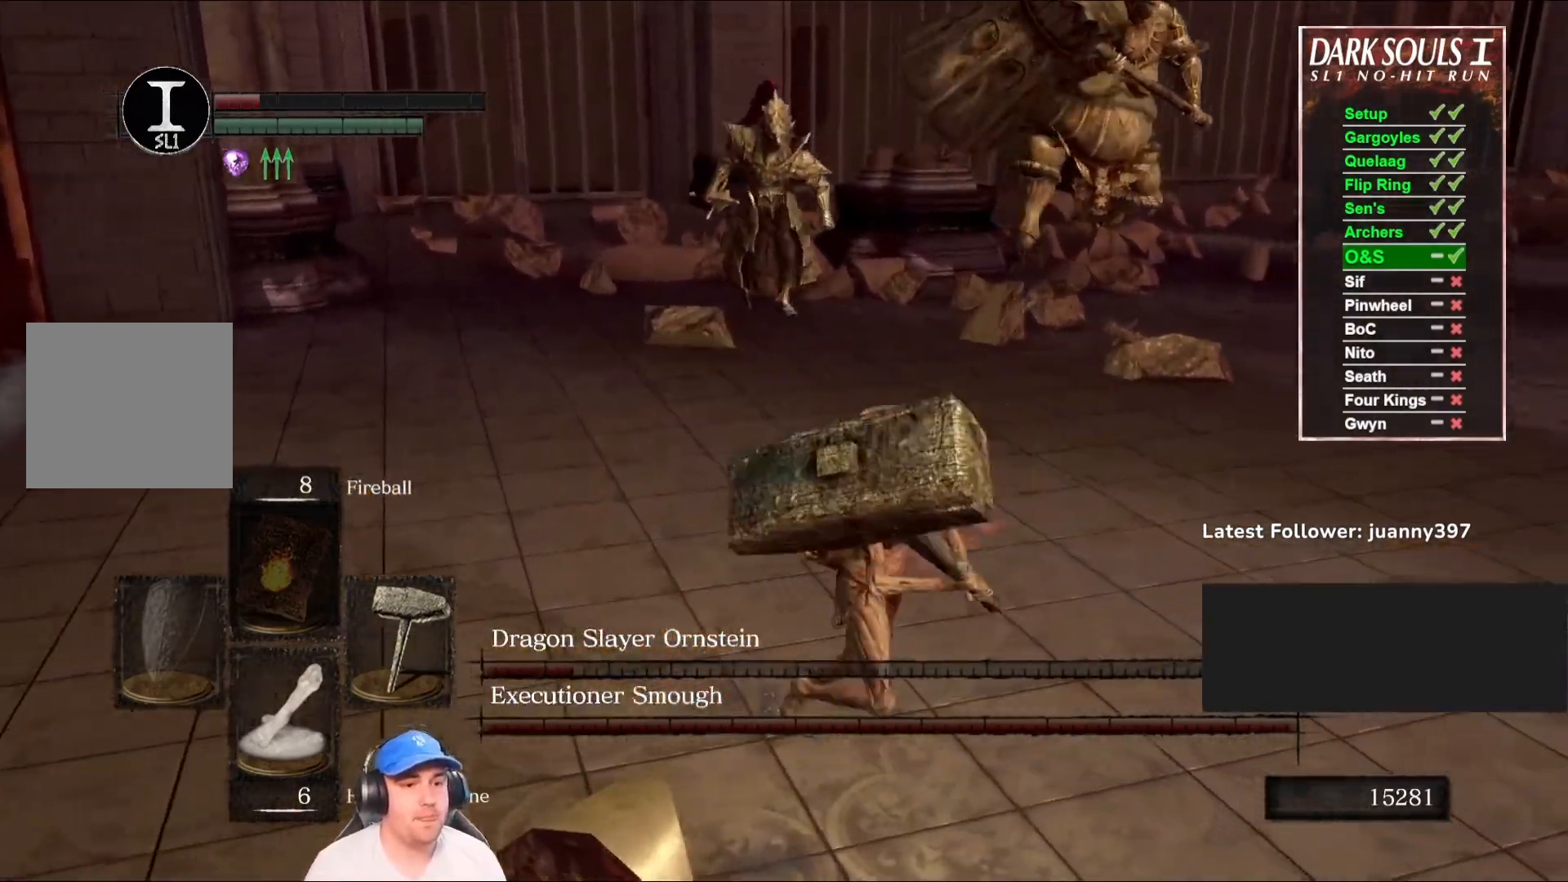
{"buttons": ["B"], "left_stick": "down", "right_stick": "center", "events": [[67, "left_stick", "down"]]}
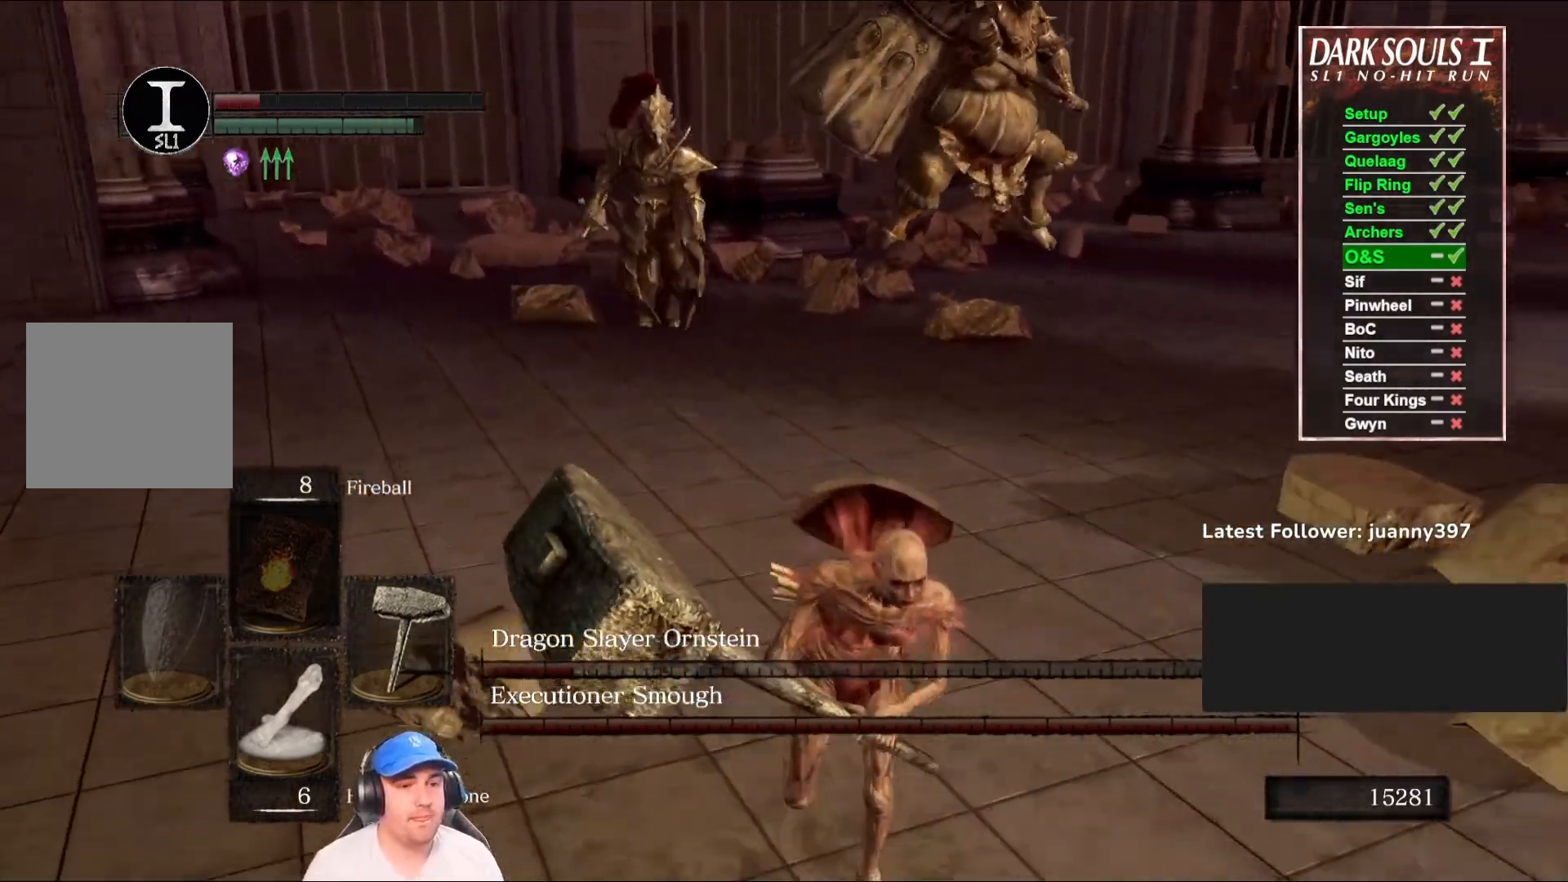
{"buttons": ["B"], "left_stick": "down-right", "right_stick": "center", "events": [[67, "left_stick", "down-right"], [200, "right_stick", "left"], [367, "right_stick", "center"]]}
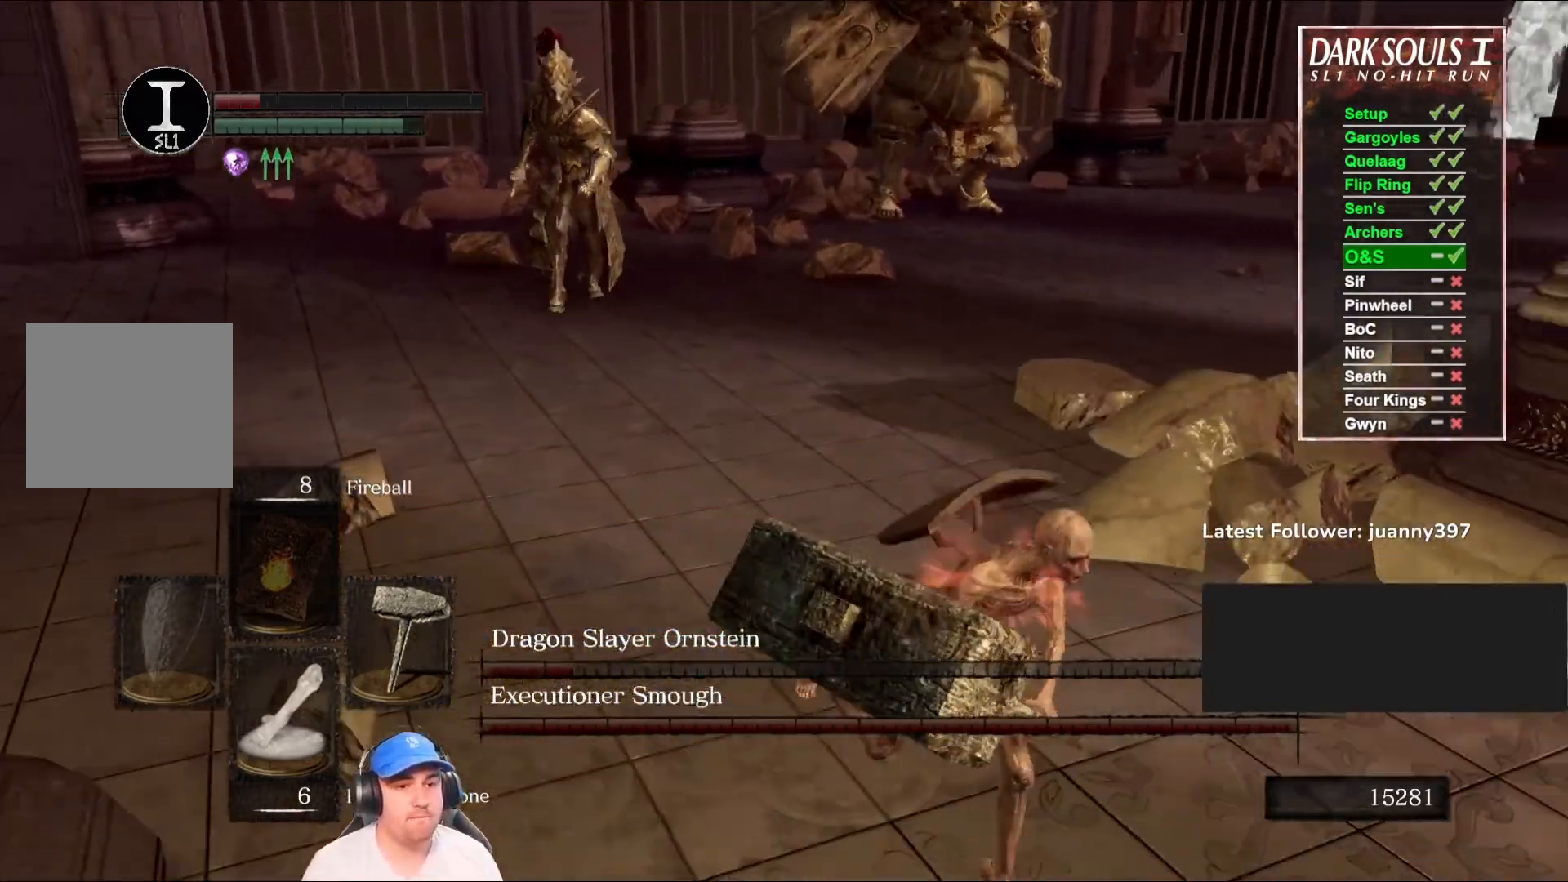
{"buttons": ["B"], "left_stick": "down-right", "right_stick": "left", "events": [[433, "right_stick", "left"]]}
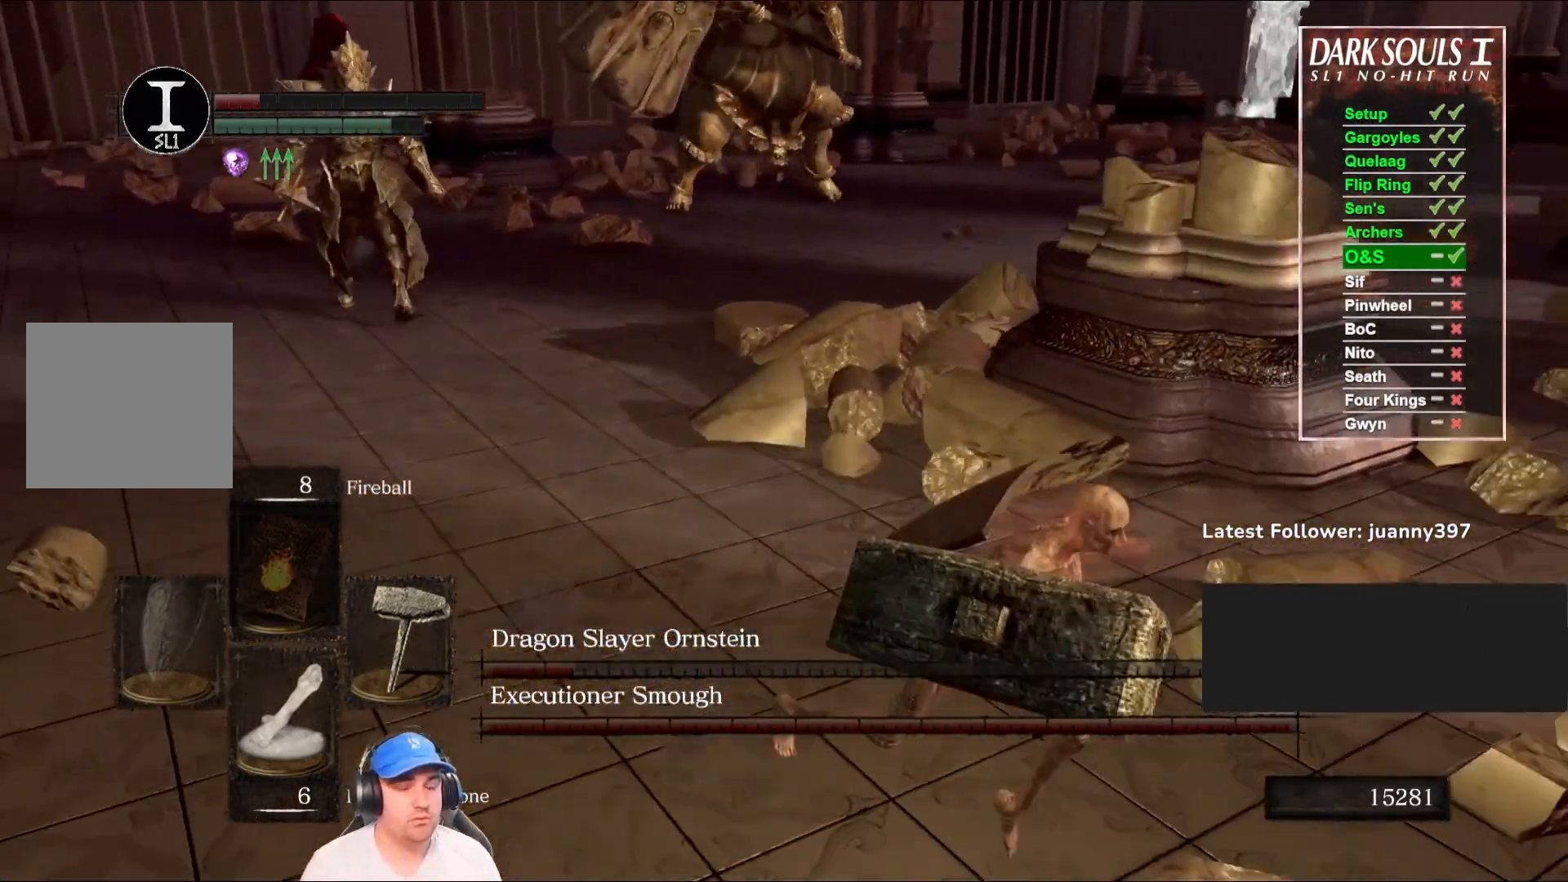
{"buttons": [], "left_stick": "right", "right_stick": "left", "events": [[133, "right_stick", "center"], [333, "right_stick", "left"], [400, "B", "up"], [400, "left_stick", "right"]]}
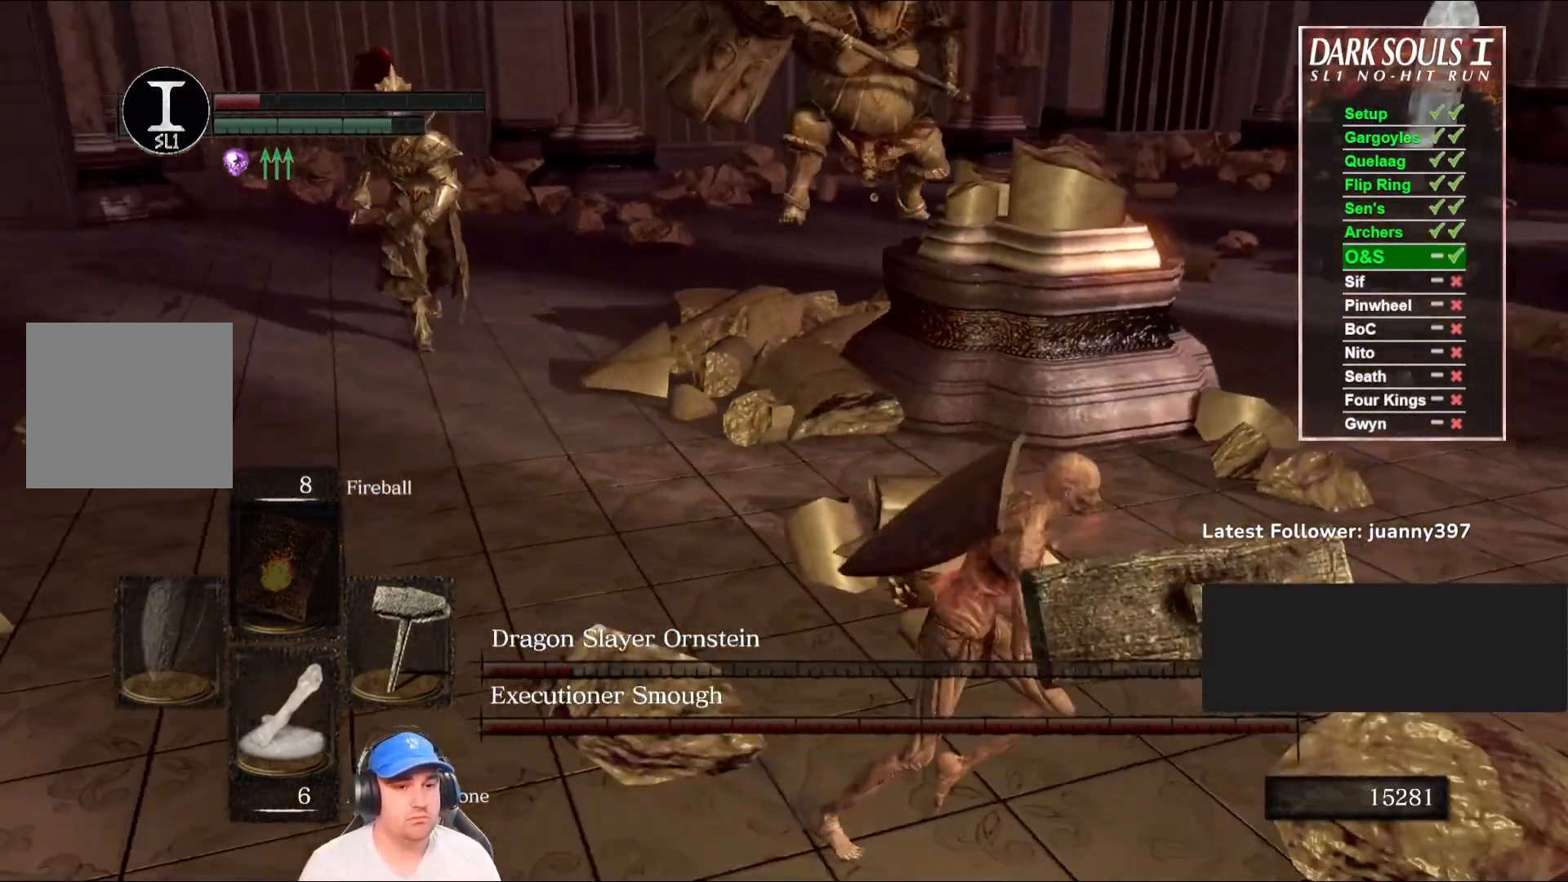
{"buttons": ["B"], "left_stick": "up-left", "right_stick": "center", "events": [[67, "right_stick", "center"], [133, "B", "down"], [133, "left_stick", "up-right"], [233, "right_stick", "left"], [267, "left_stick", "up"], [367, "left_stick", "up-left"], [367, "right_stick", "center"]]}
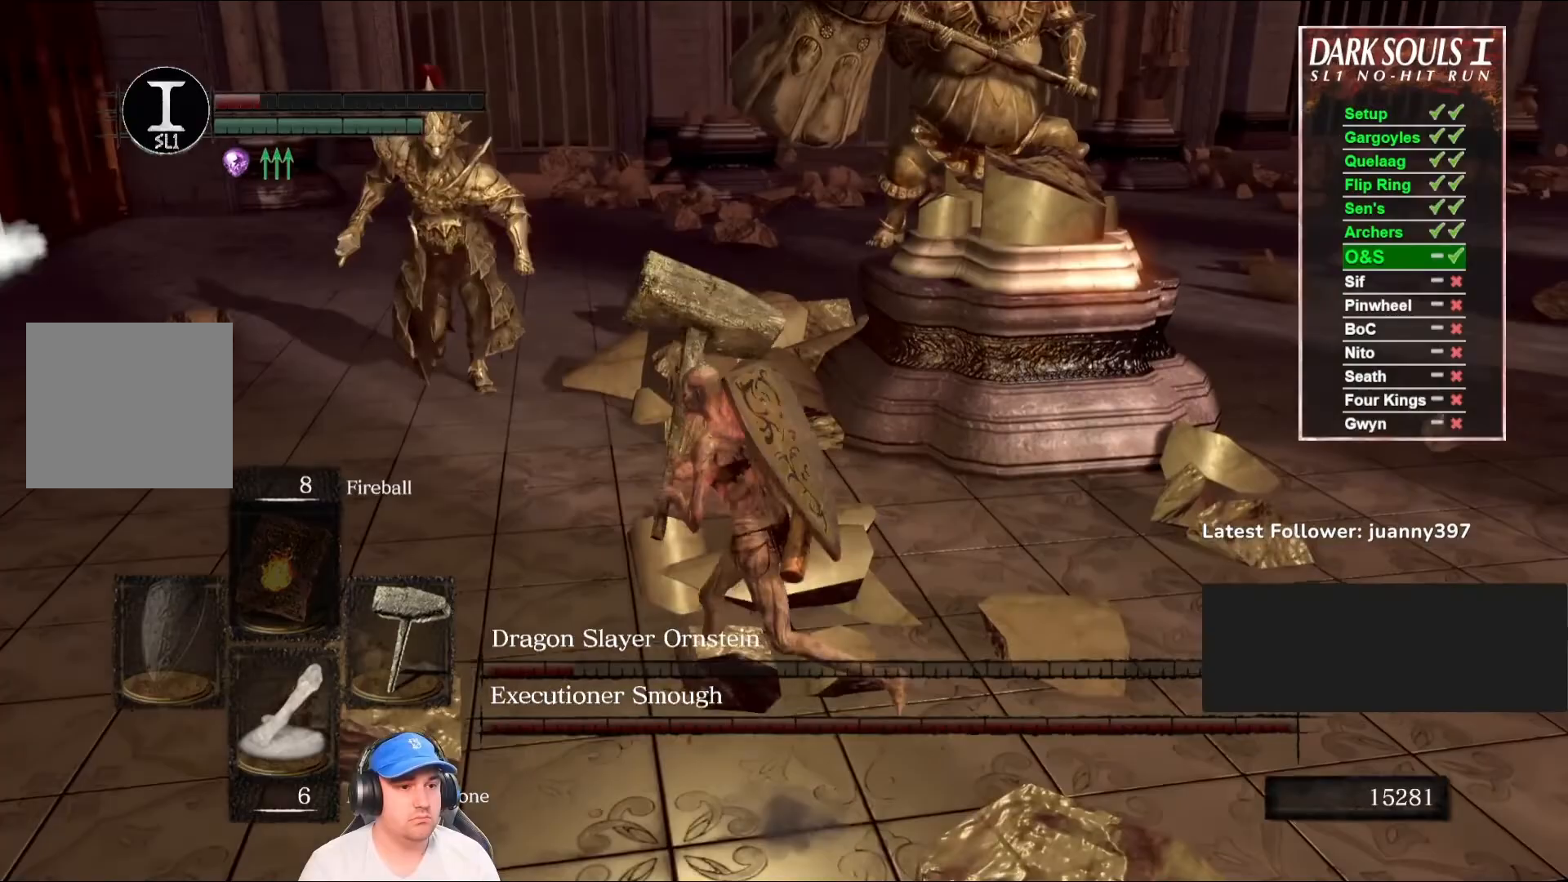
{"buttons": ["B"], "left_stick": "down-right", "right_stick": "center", "events": [[67, "left_stick", "down-left"], [200, "left_stick", "down"], [467, "left_stick", "down-right"]]}
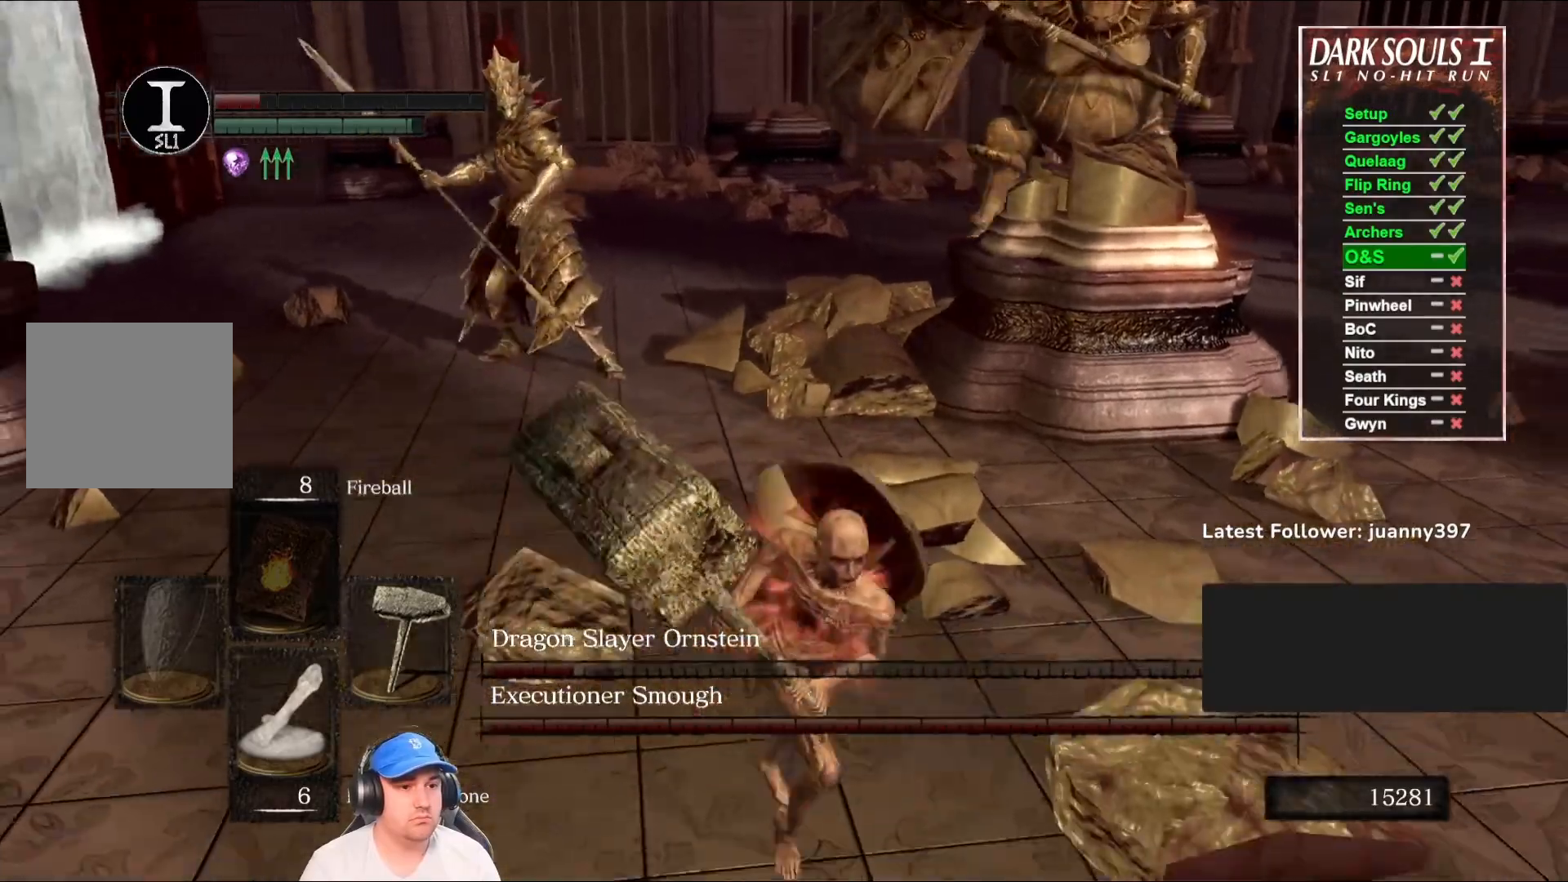
{"buttons": ["B"], "left_stick": "right", "right_stick": "center", "events": [[233, "right_stick", "left"], [400, "left_stick", "right"], [433, "right_stick", "center"]]}
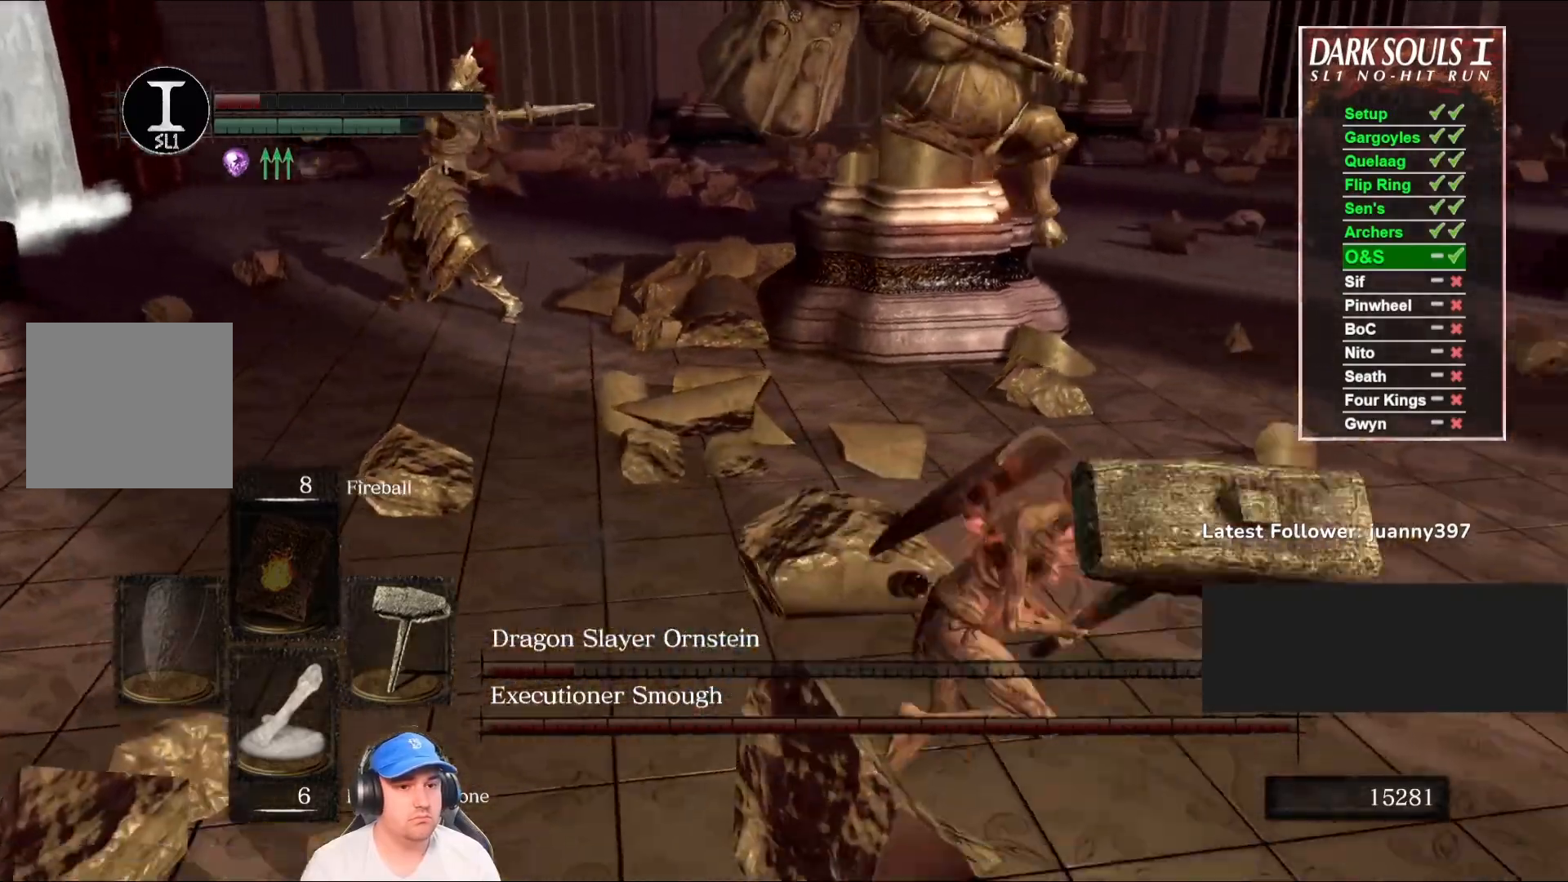
{"buttons": ["B"], "left_stick": "up-right", "right_stick": "center", "events": [[67, "right_stick", "left"], [233, "right_stick", "center"], [367, "left_stick", "up-right"]]}
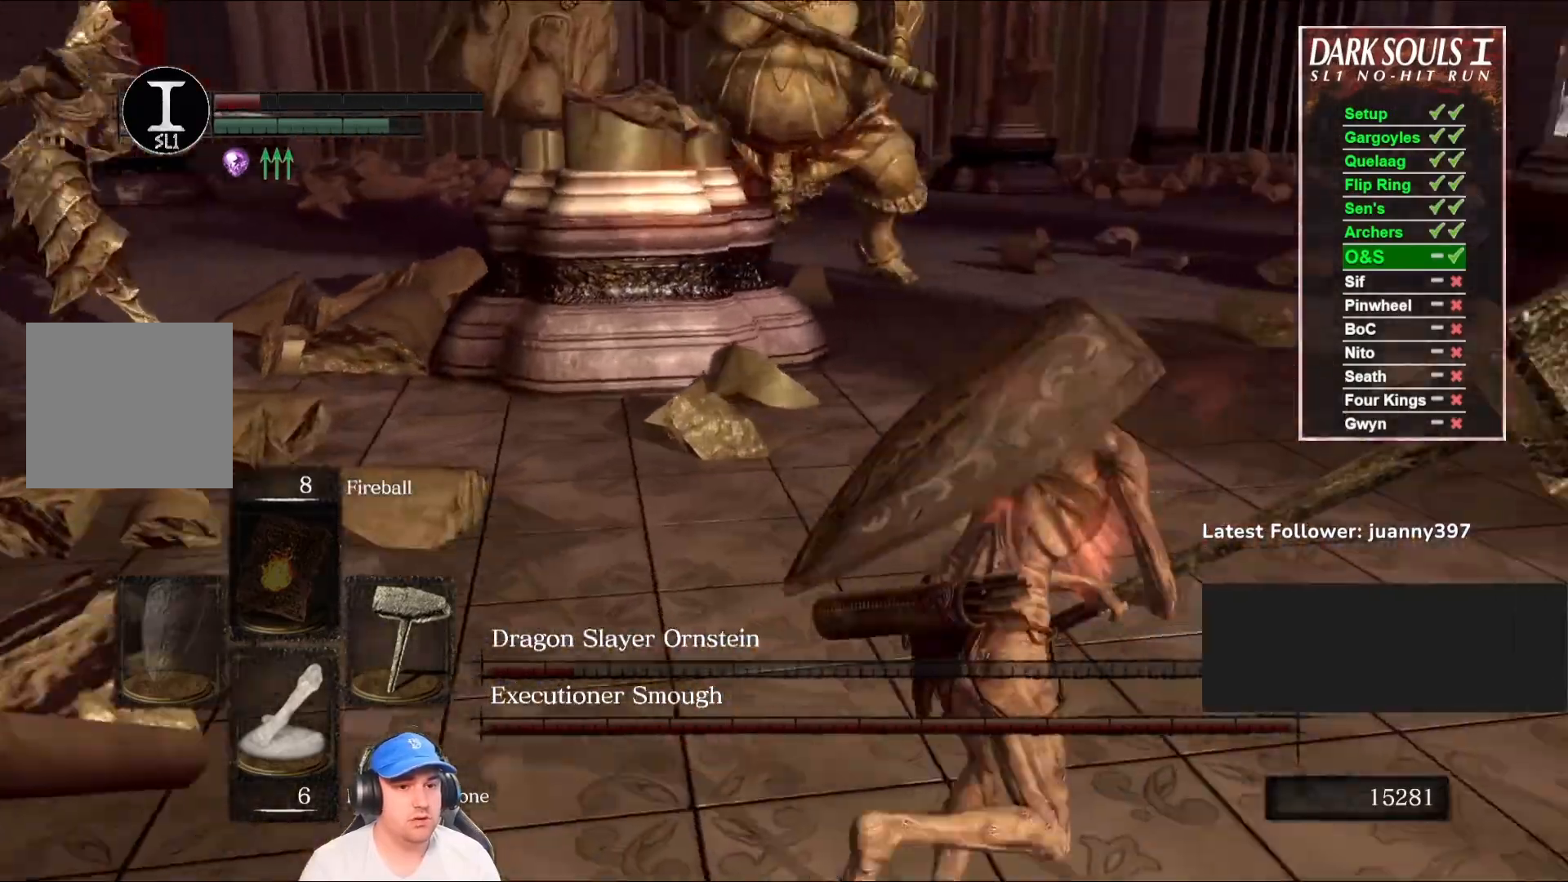
{"buttons": ["B"], "left_stick": "up-right", "right_stick": "left", "events": [[100, "right_stick", "left"]]}
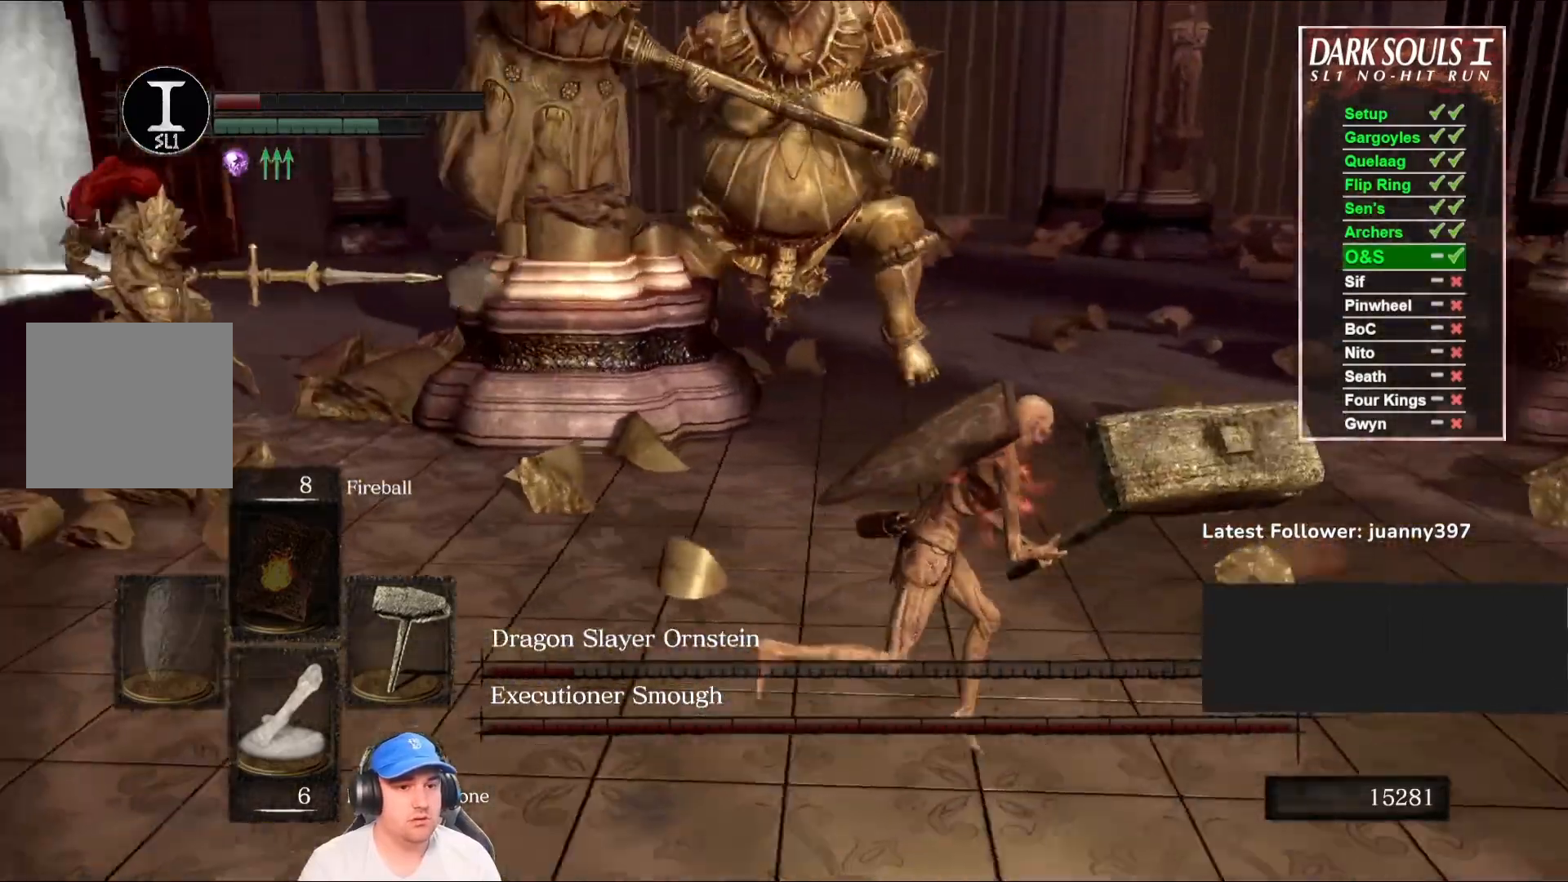
{"buttons": ["B"], "left_stick": "right", "right_stick": "left", "events": [[67, "right_stick", "center"], [233, "right_stick", "left"], [333, "left_stick", "right"]]}
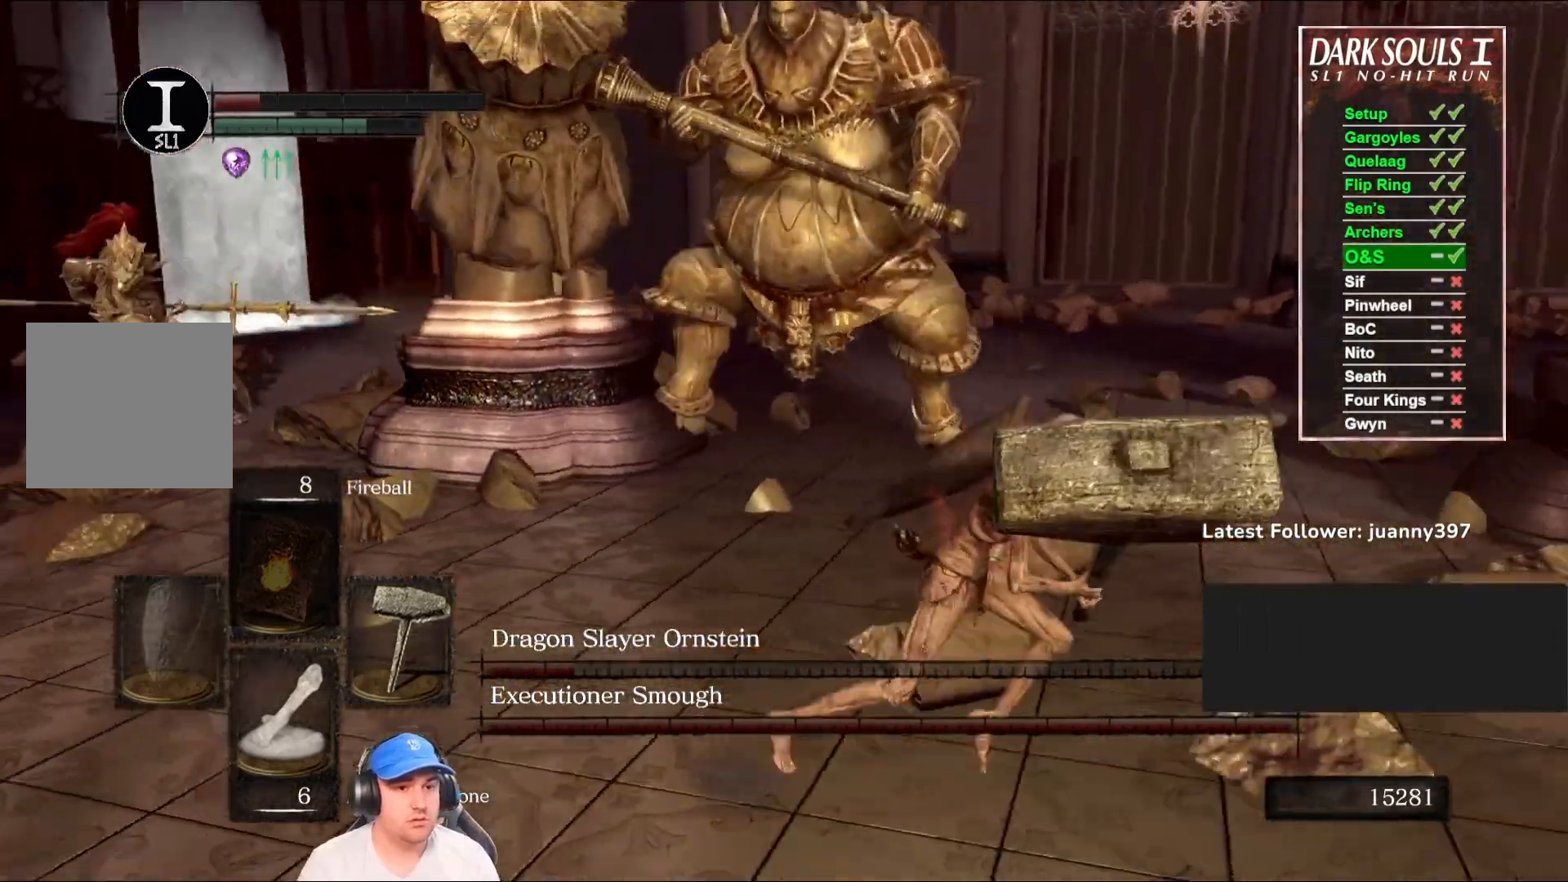
{"buttons": ["B"], "left_stick": "down-right", "right_stick": "center", "events": [[233, "left_stick", "down-right"], [233, "right_stick", "center"]]}
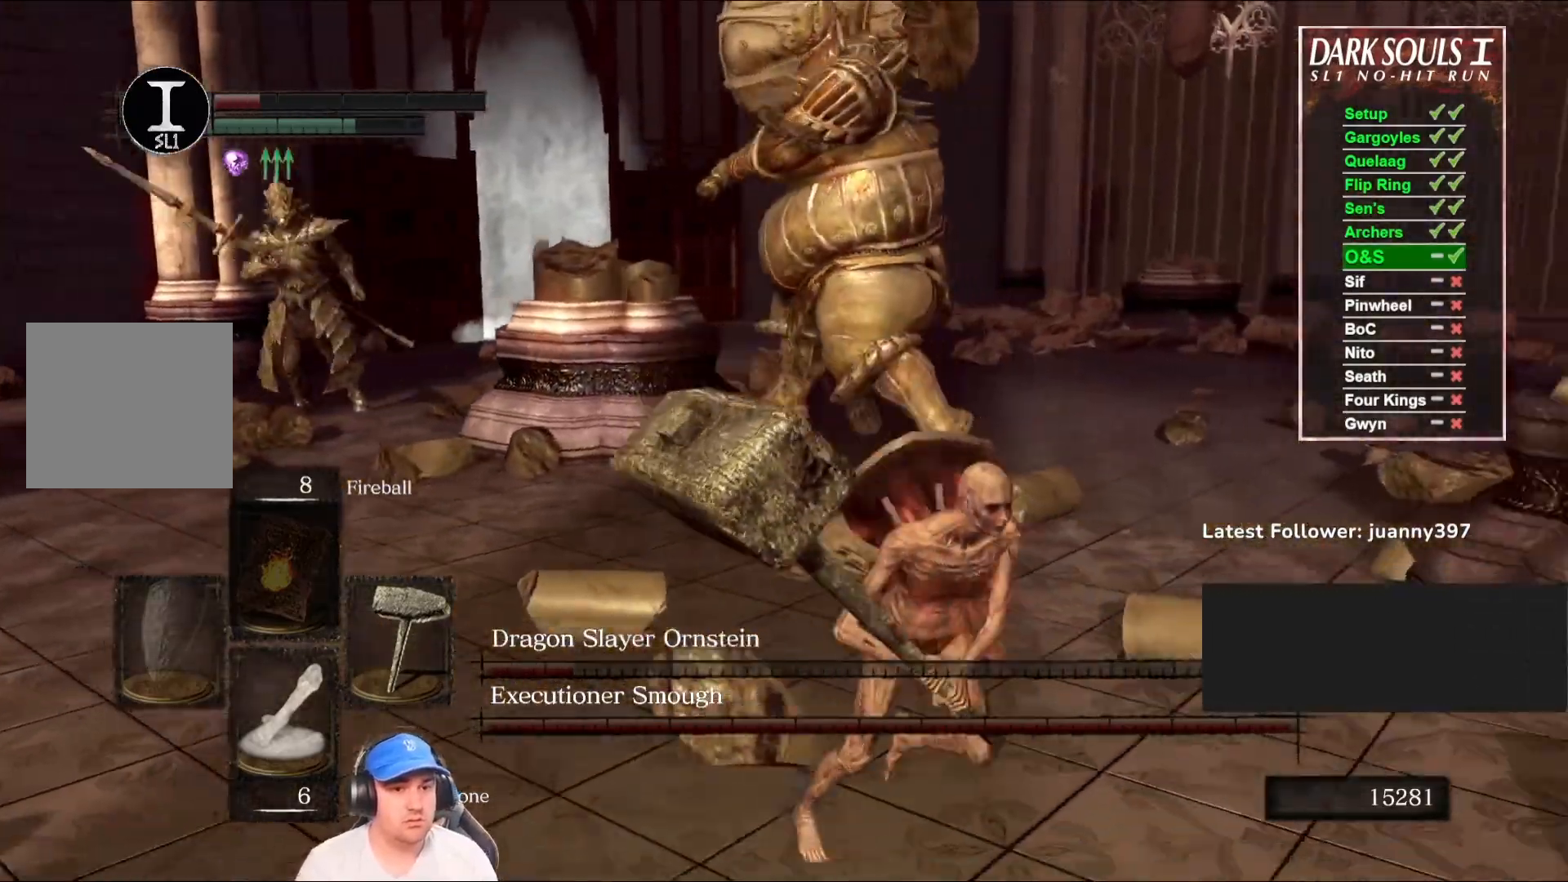
{"buttons": [], "left_stick": "down", "right_stick": "center", "events": [[100, "left_stick", "down"], [100, "right_stick", "left"], [267, "right_stick", "center"], [367, "B", "up"]]}
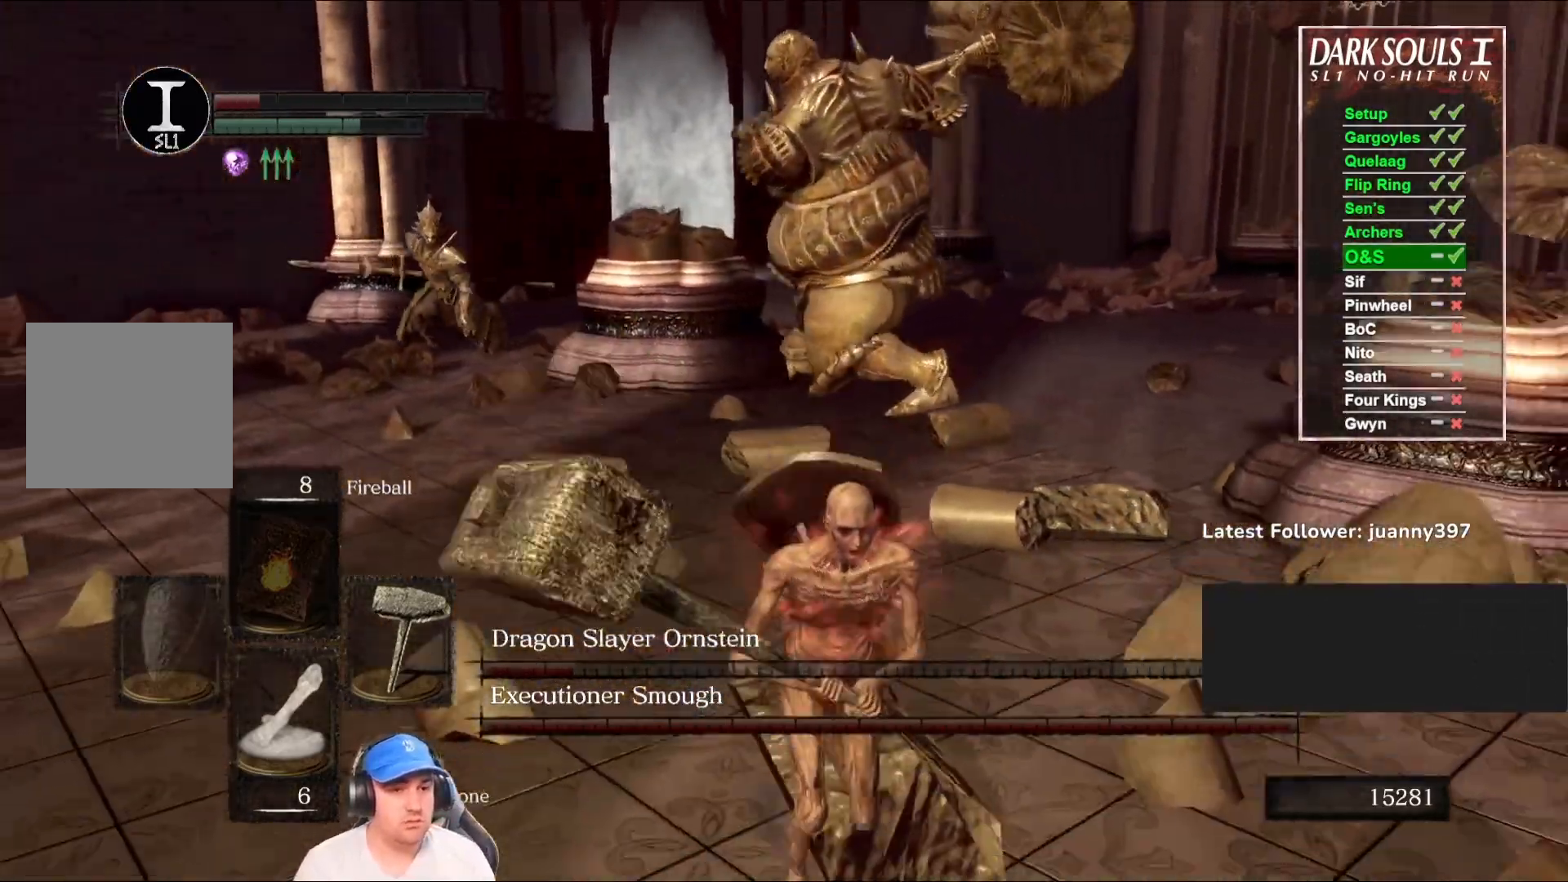
{"buttons": [], "left_stick": "down", "right_stick": "center", "events": [[133, "B", "down"], [200, "B", "up"], [200, "right_stick", "left"], [433, "right_stick", "center"]]}
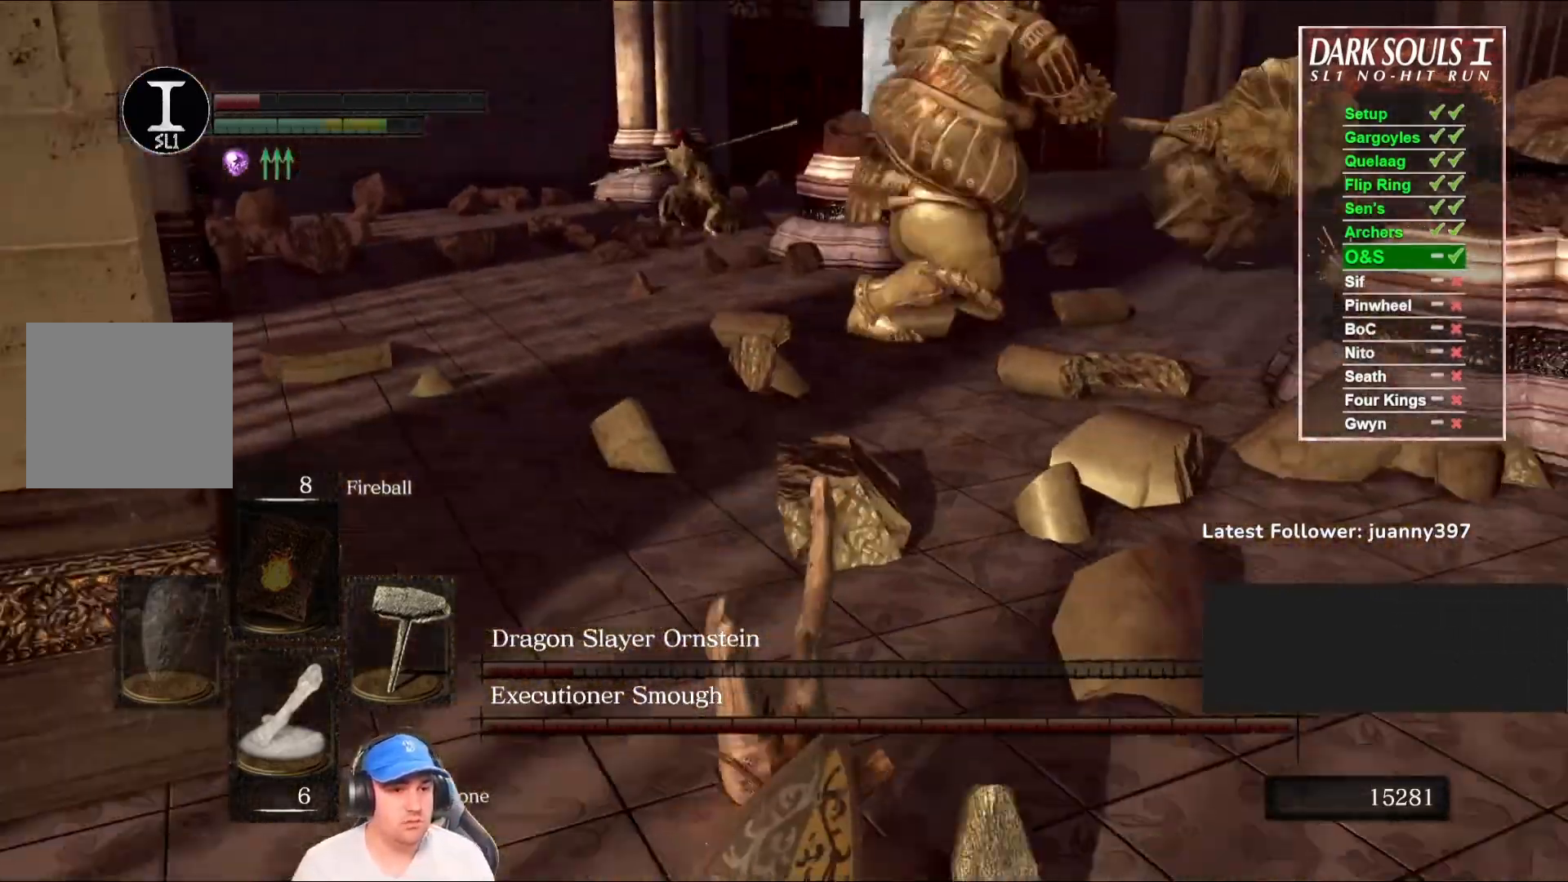
{"buttons": ["B"], "left_stick": "down-right", "right_stick": "center", "events": [[167, "left_stick", "down-right"], [467, "B", "down"]]}
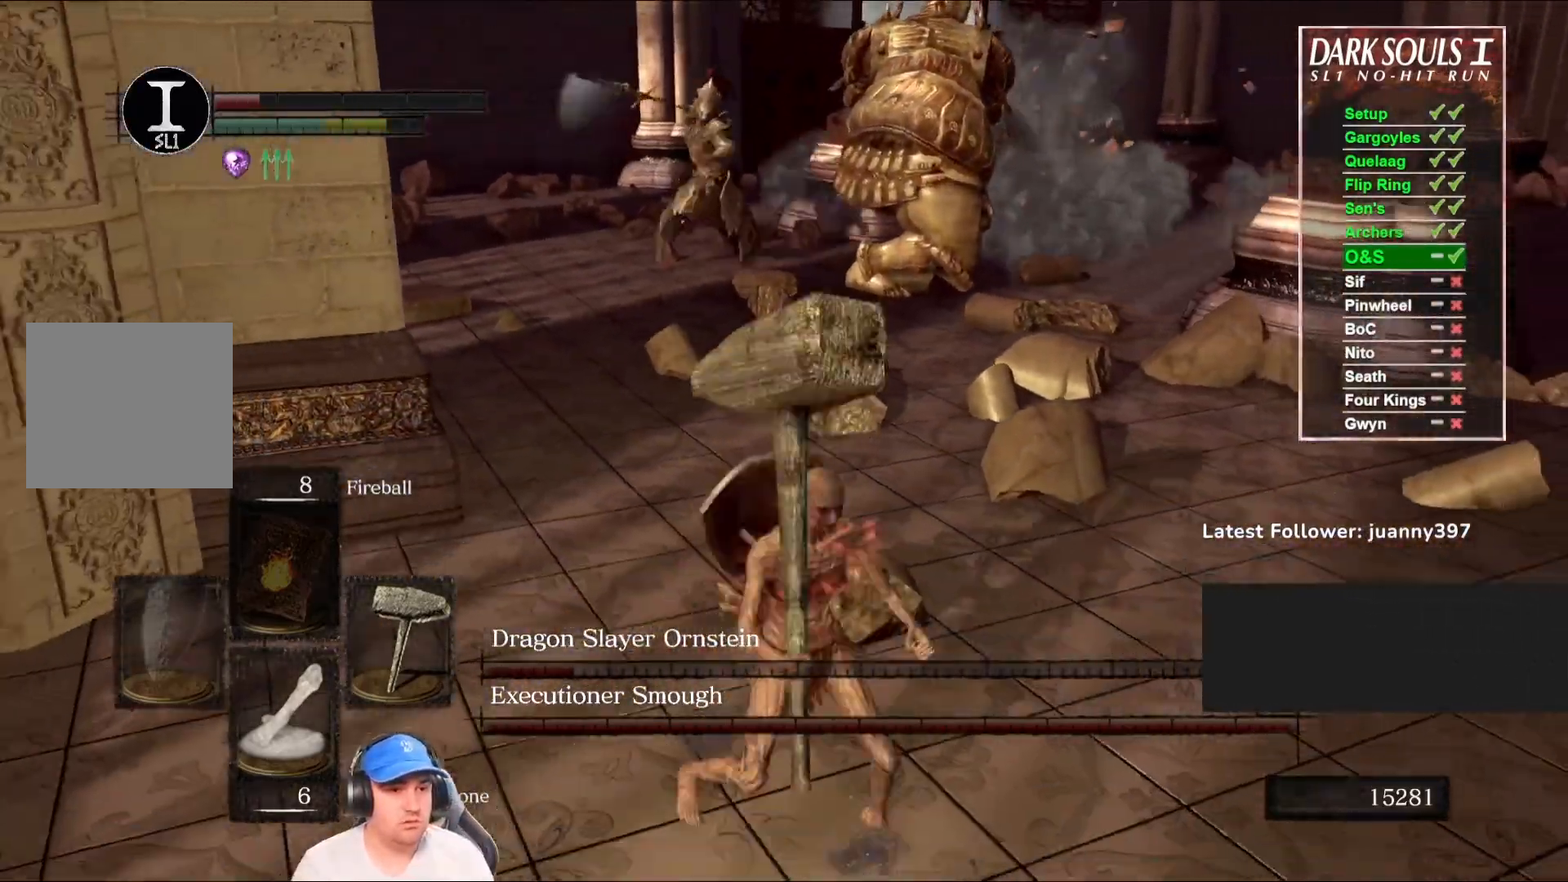
{"buttons": [], "left_stick": "down-right", "right_stick": "left", "events": [[33, "B", "up"], [200, "right_stick", "left"]]}
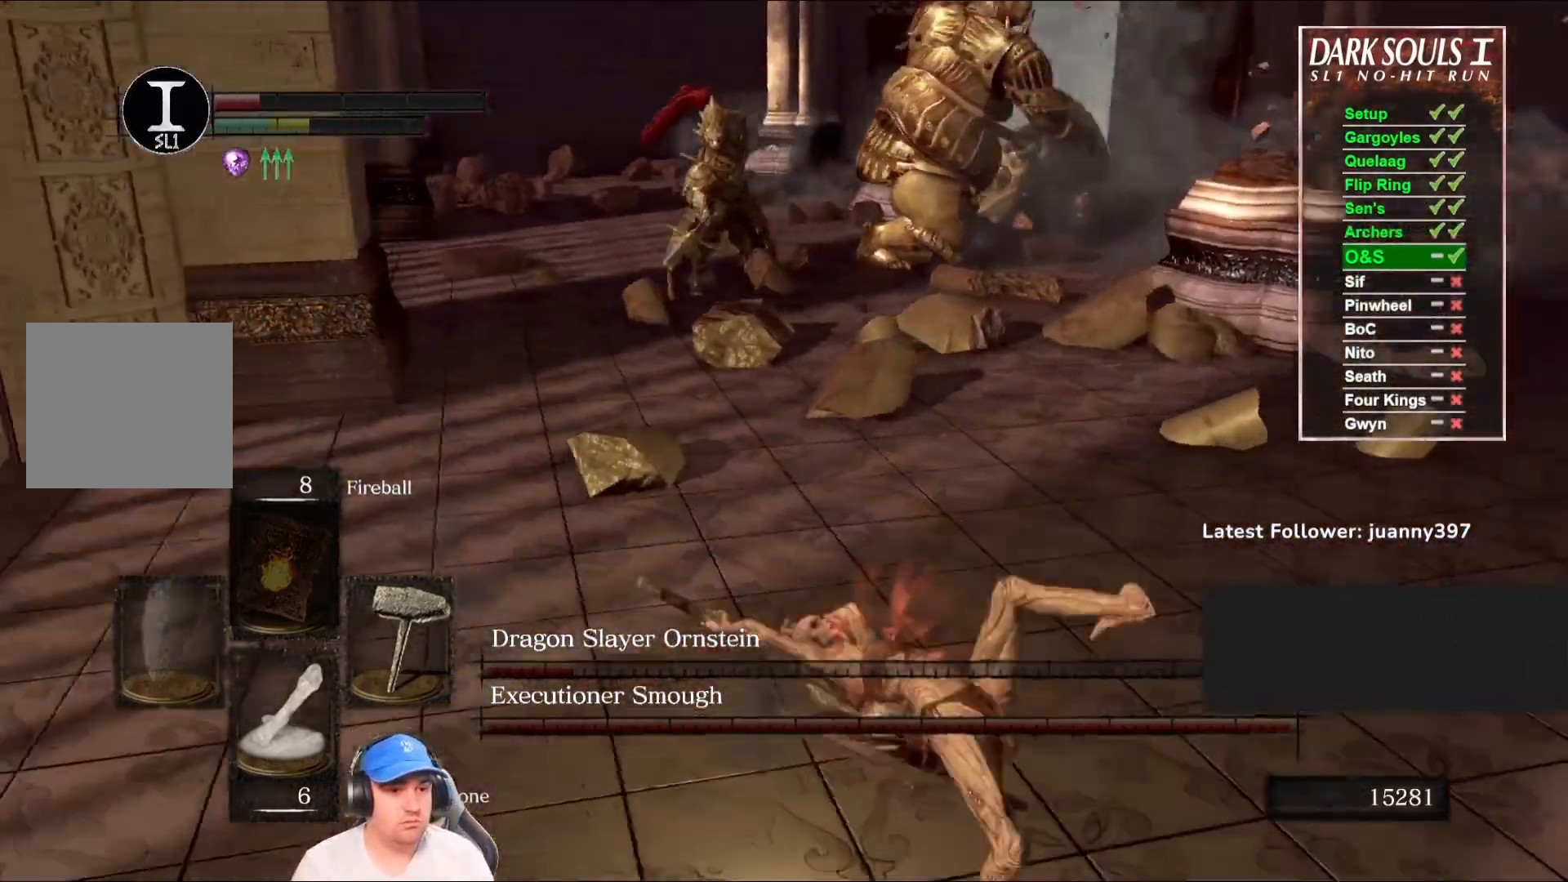
{"buttons": [], "left_stick": "down-right", "right_stick": "right", "events": [[33, "left_stick", "down"], [133, "left_stick", "down-left"], [133, "right_stick", "center"], [367, "left_stick", "down"], [467, "right_stick", "right"], [500, "left_stick", "down-right"]]}
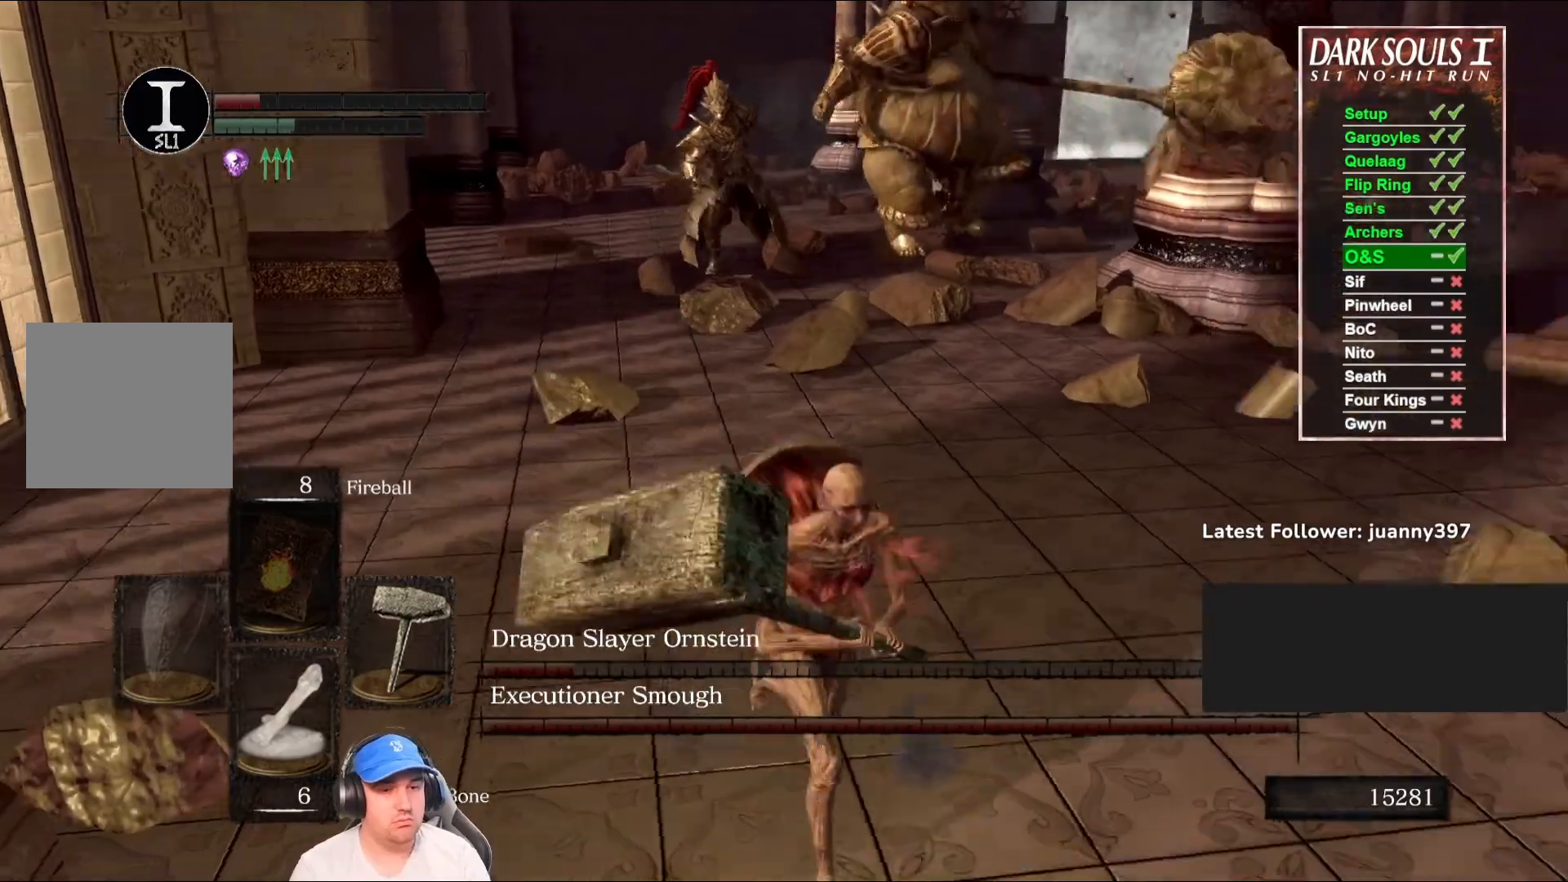
{"buttons": [], "left_stick": "right", "right_stick": "center", "events": [[167, "right_stick", "center"], [233, "left_stick", "right"], [300, "right_stick", "right"], [433, "right_stick", "center"]]}